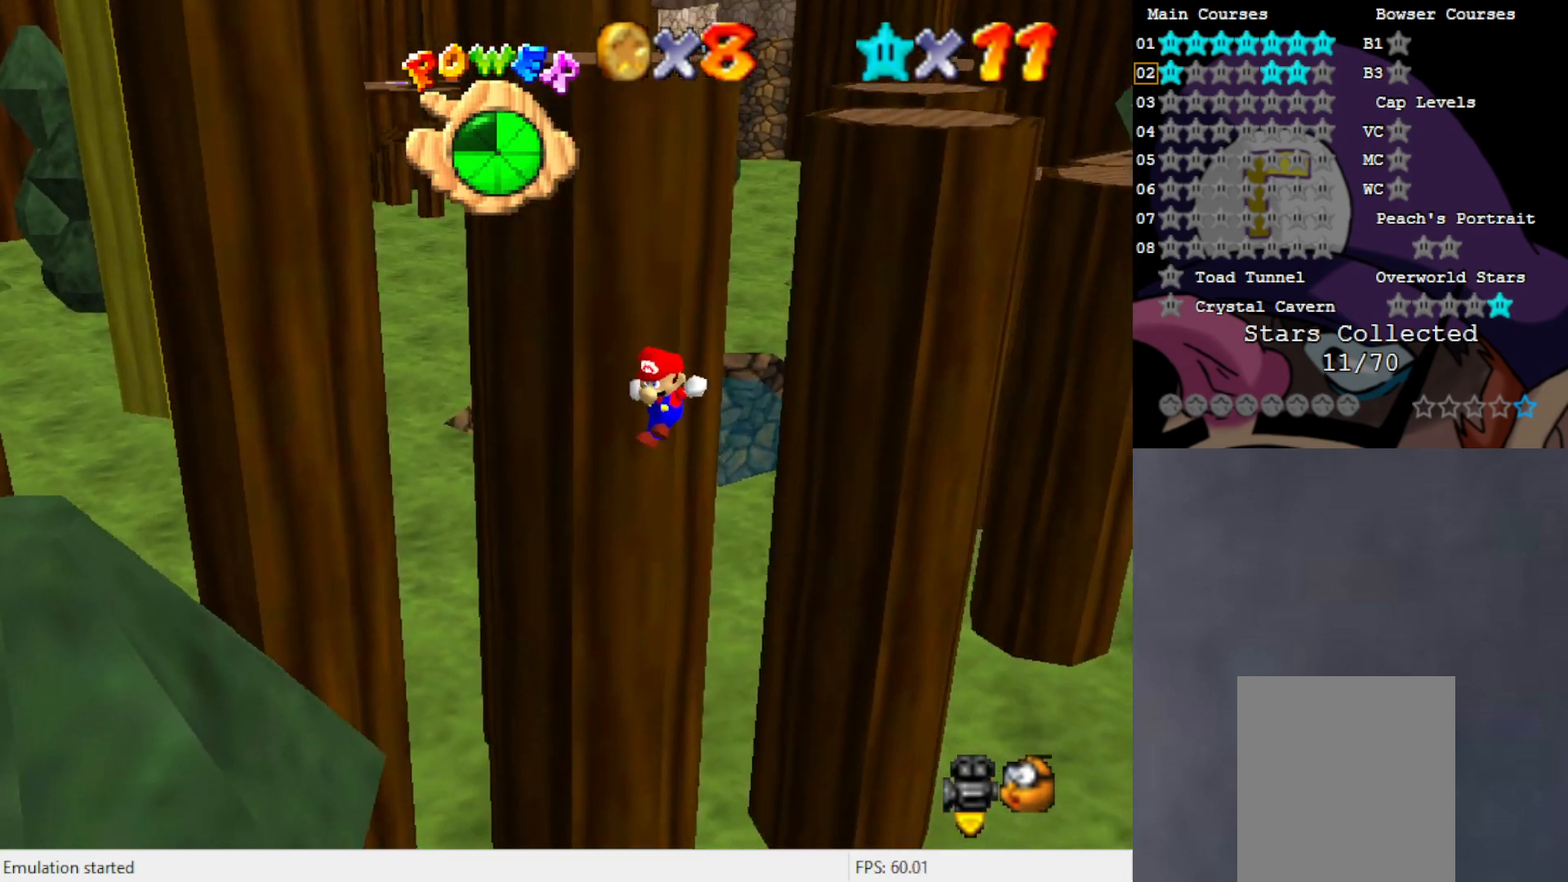
Gameplay with a controller (Nintendo layout); each line is a JSON object with the inputs held at the frame after it. "events" lists button and stick changes between this image and that frame as [ms after this image, input, new state], when the widget could be followed in between. Not read: L3 R3 Z.
{"buttons": [], "left_stick": "right", "events": [[233, "C_RIGHT", "down"], [333, "C_RIGHT", "up"]]}
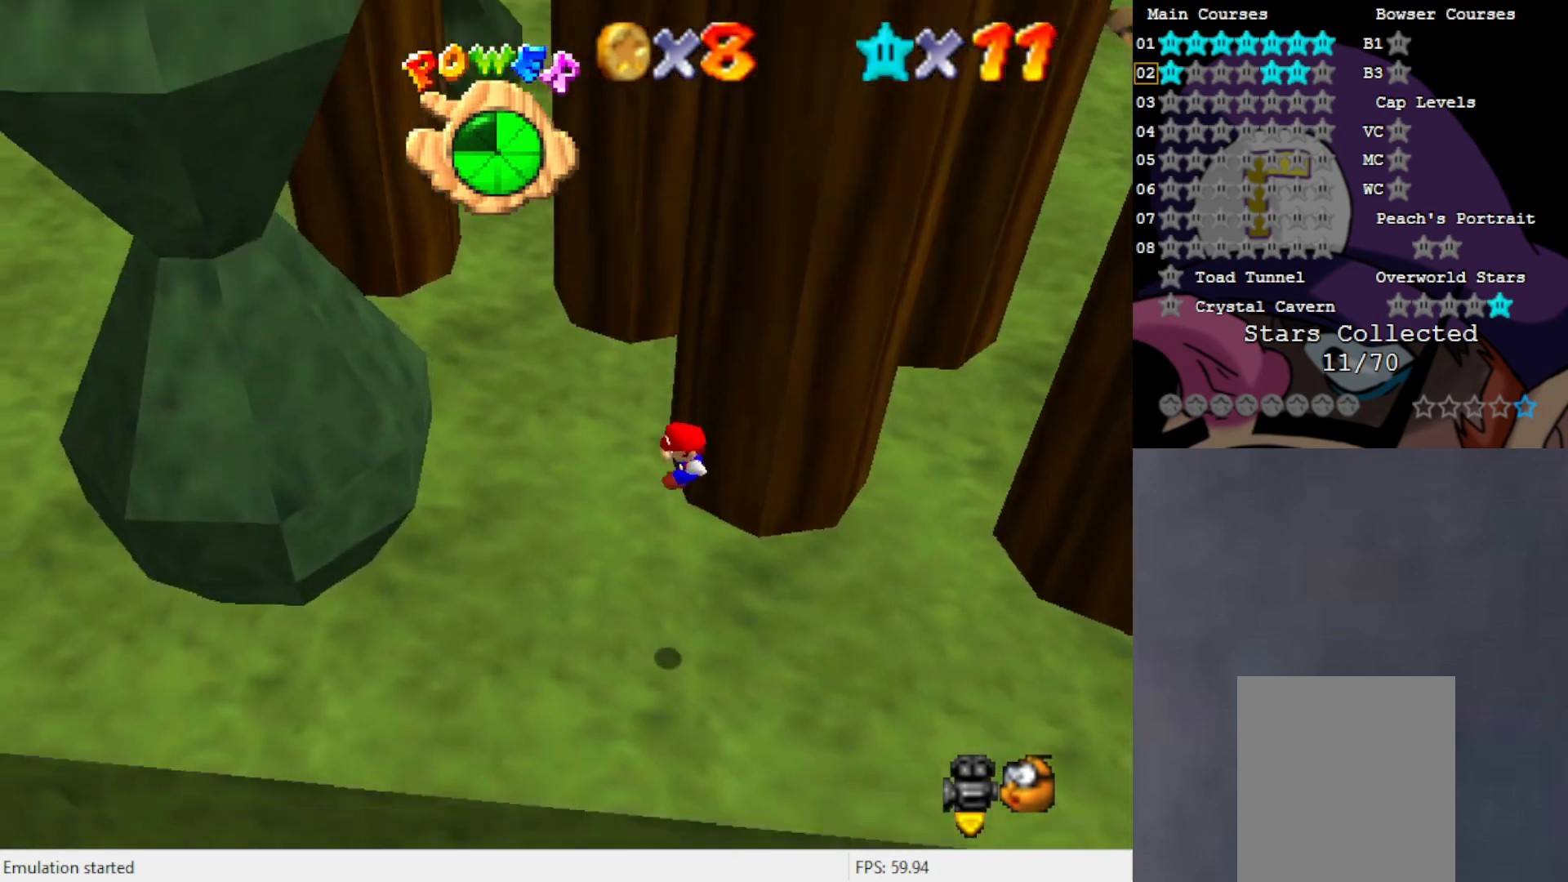
{"buttons": [], "left_stick": "right", "events": [[133, "B", "down"], [233, "B", "up"], [367, "A", "down"], [500, "A", "up"]]}
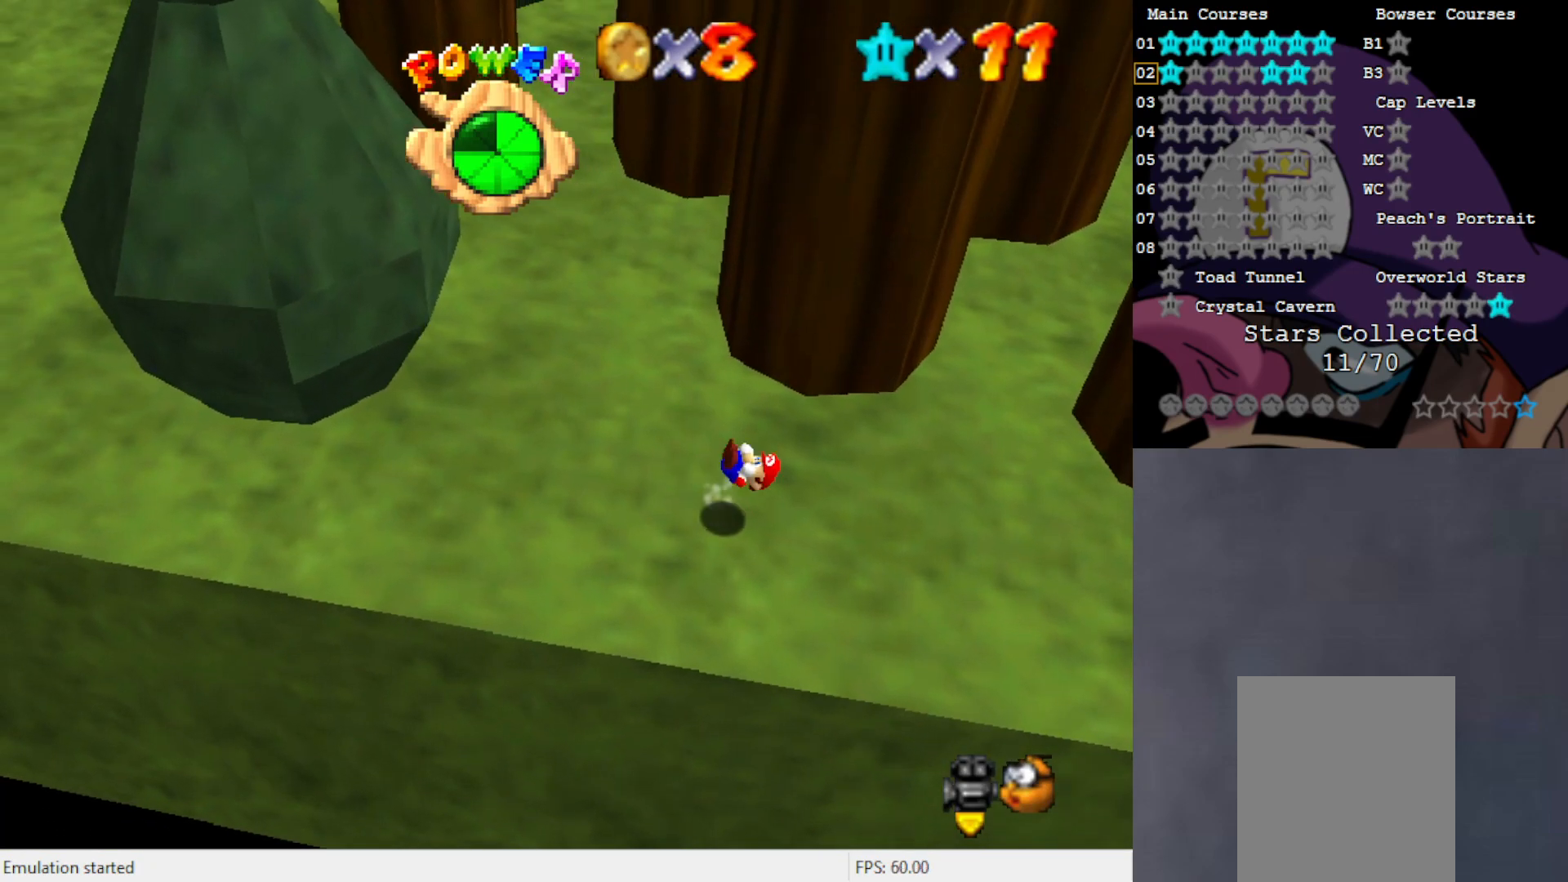
{"buttons": [], "left_stick": "center", "events": [[133, "left_stick", "center"], [367, "C_LEFT", "down"], [433, "C_LEFT", "up"]]}
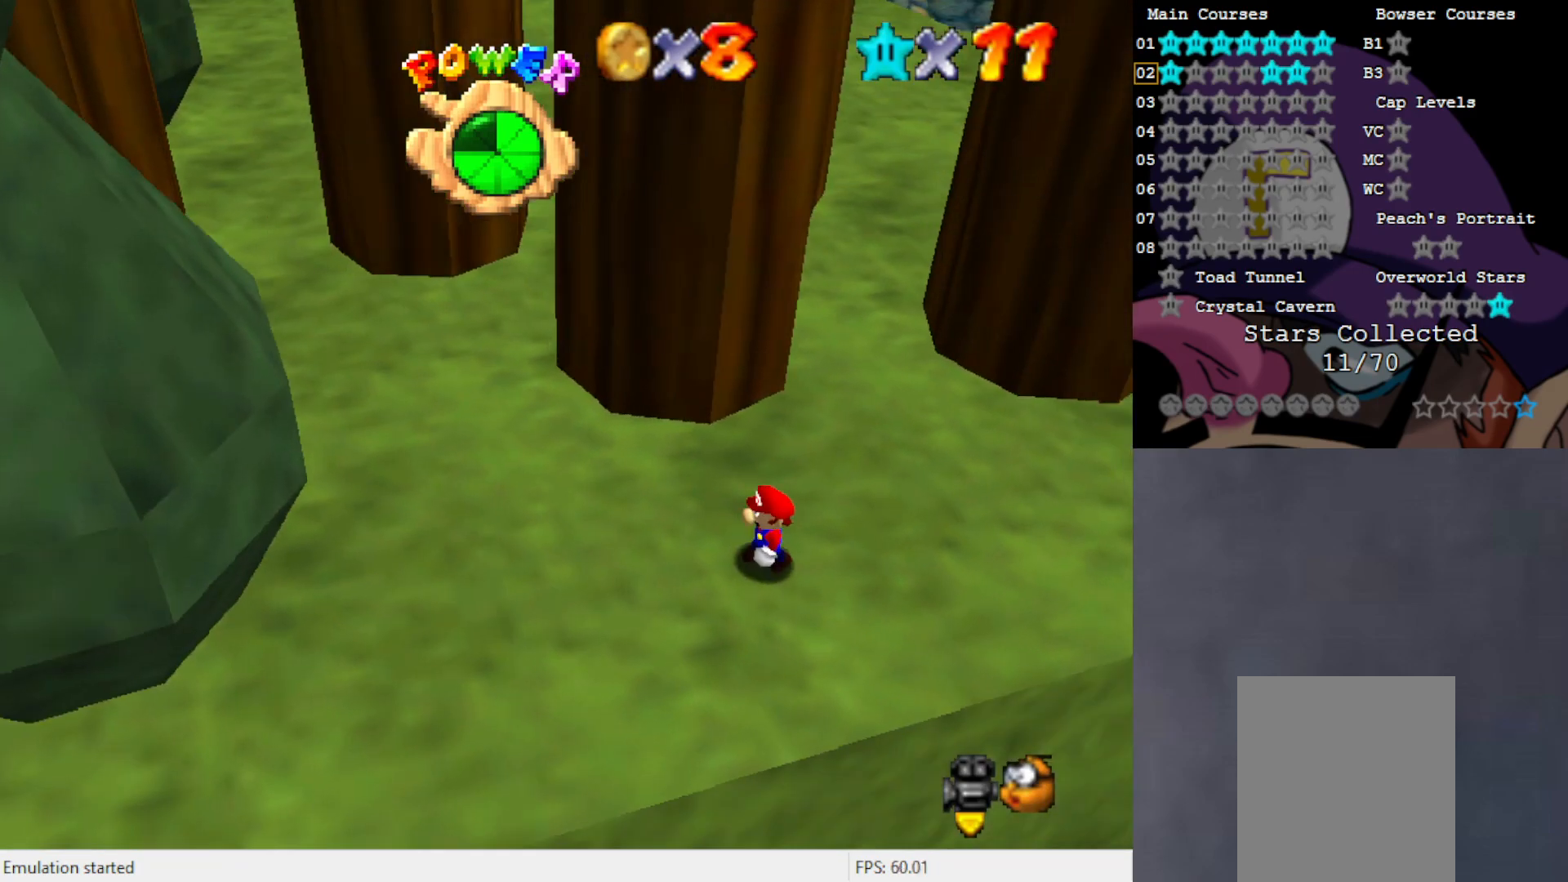
{"buttons": [], "left_stick": "right", "events": [[67, "left_stick", "up-left"], [233, "left_stick", "up"], [267, "C_RIGHT", "down"], [367, "C_RIGHT", "up"], [500, "left_stick", "right"]]}
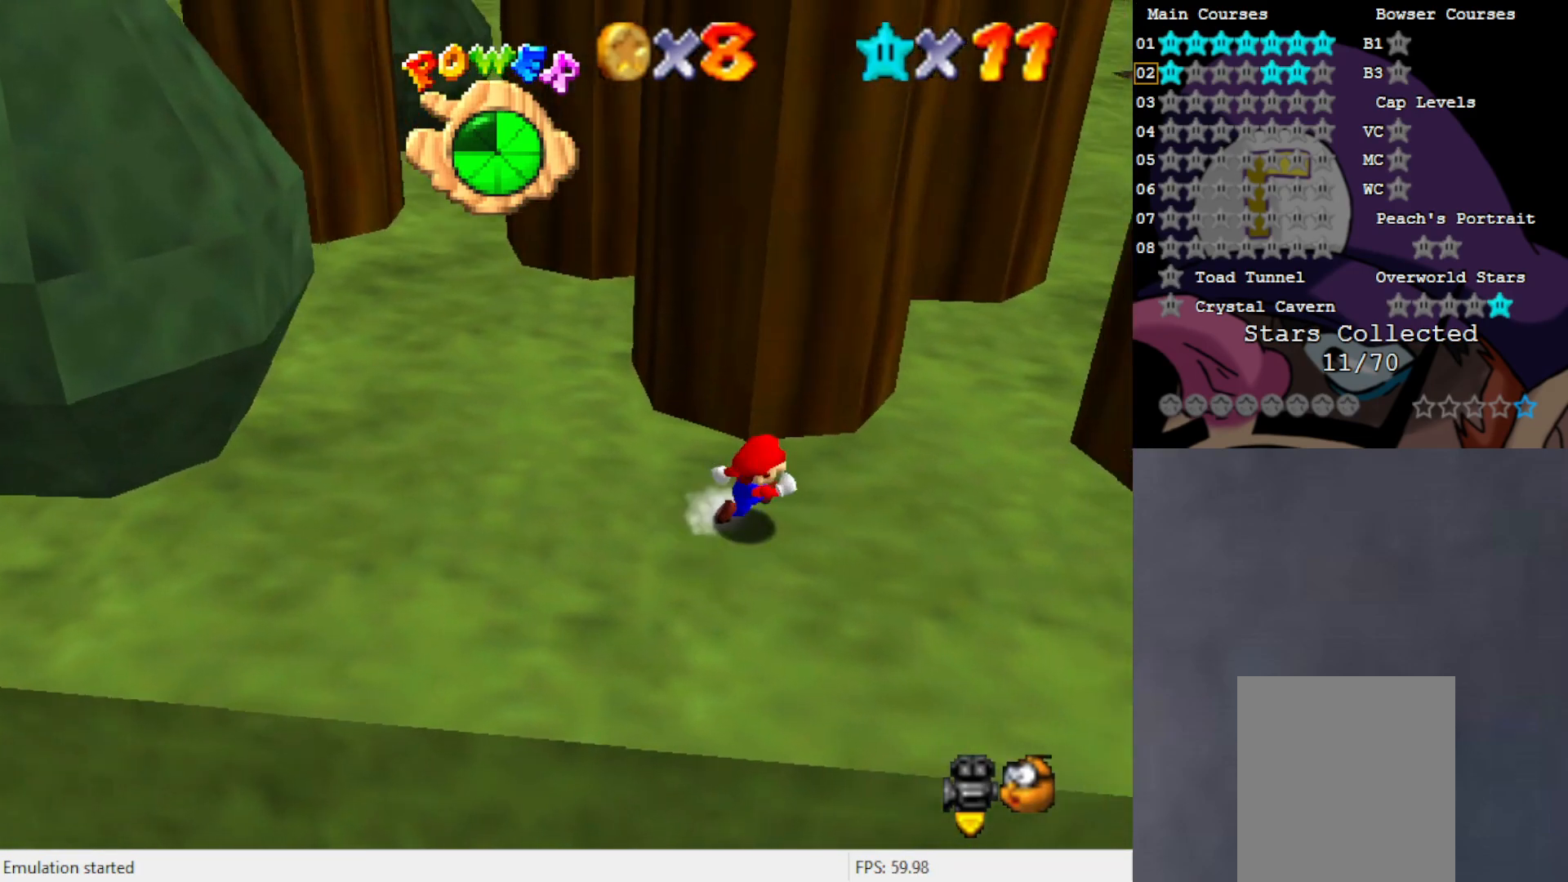
{"buttons": ["A"], "left_stick": "up", "events": [[200, "left_stick", "down"], [317, "left_stick", "center"], [367, "left_stick", "up"], [433, "A", "down"]]}
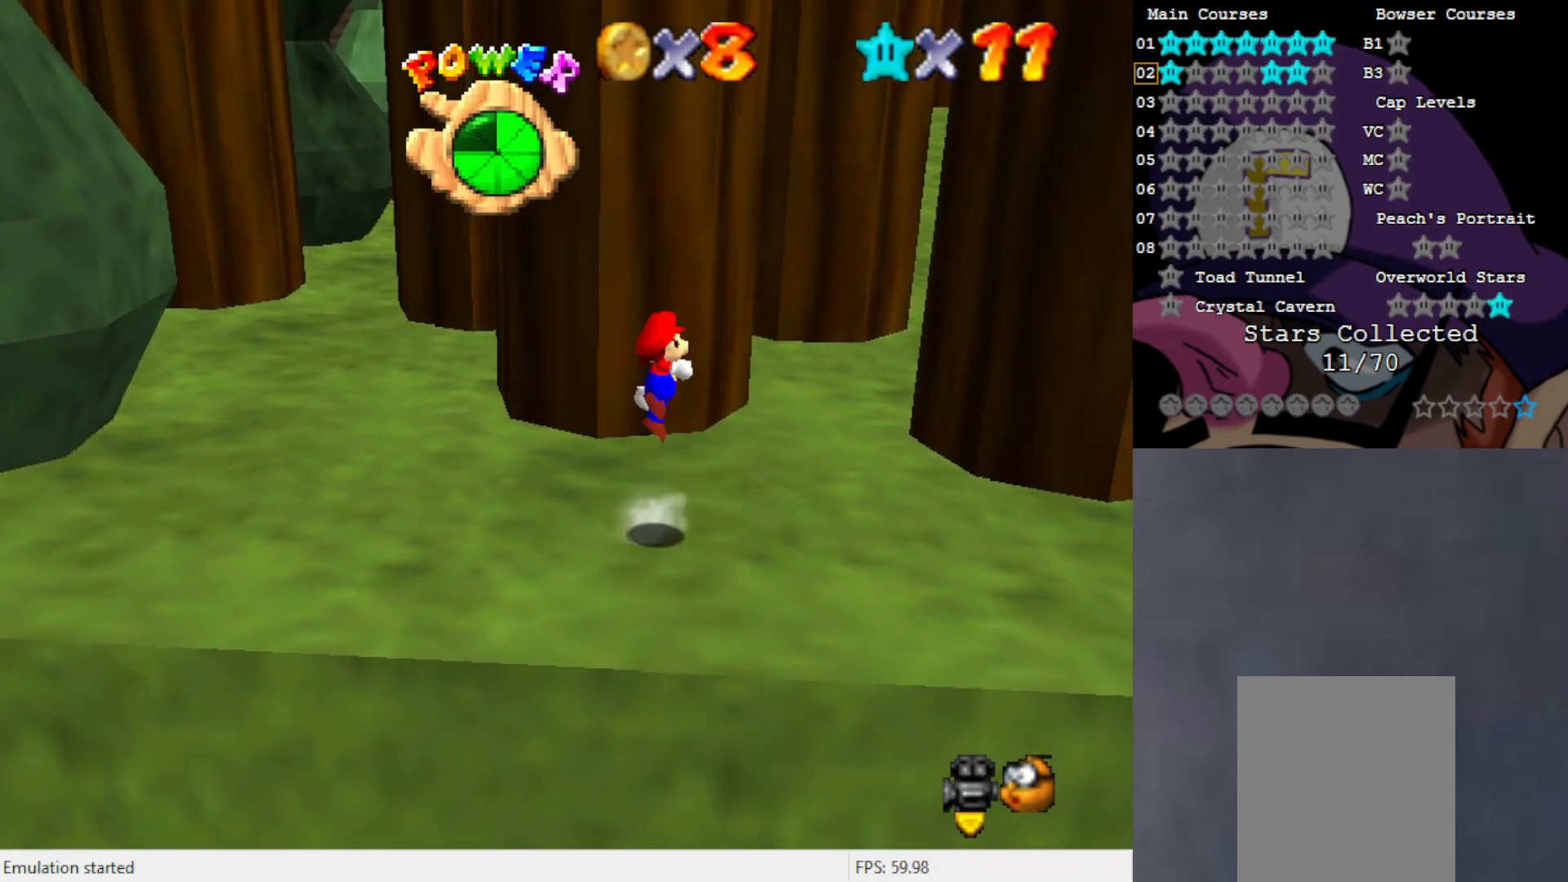
{"buttons": [], "left_stick": "up", "events": [[467, "A", "up"]]}
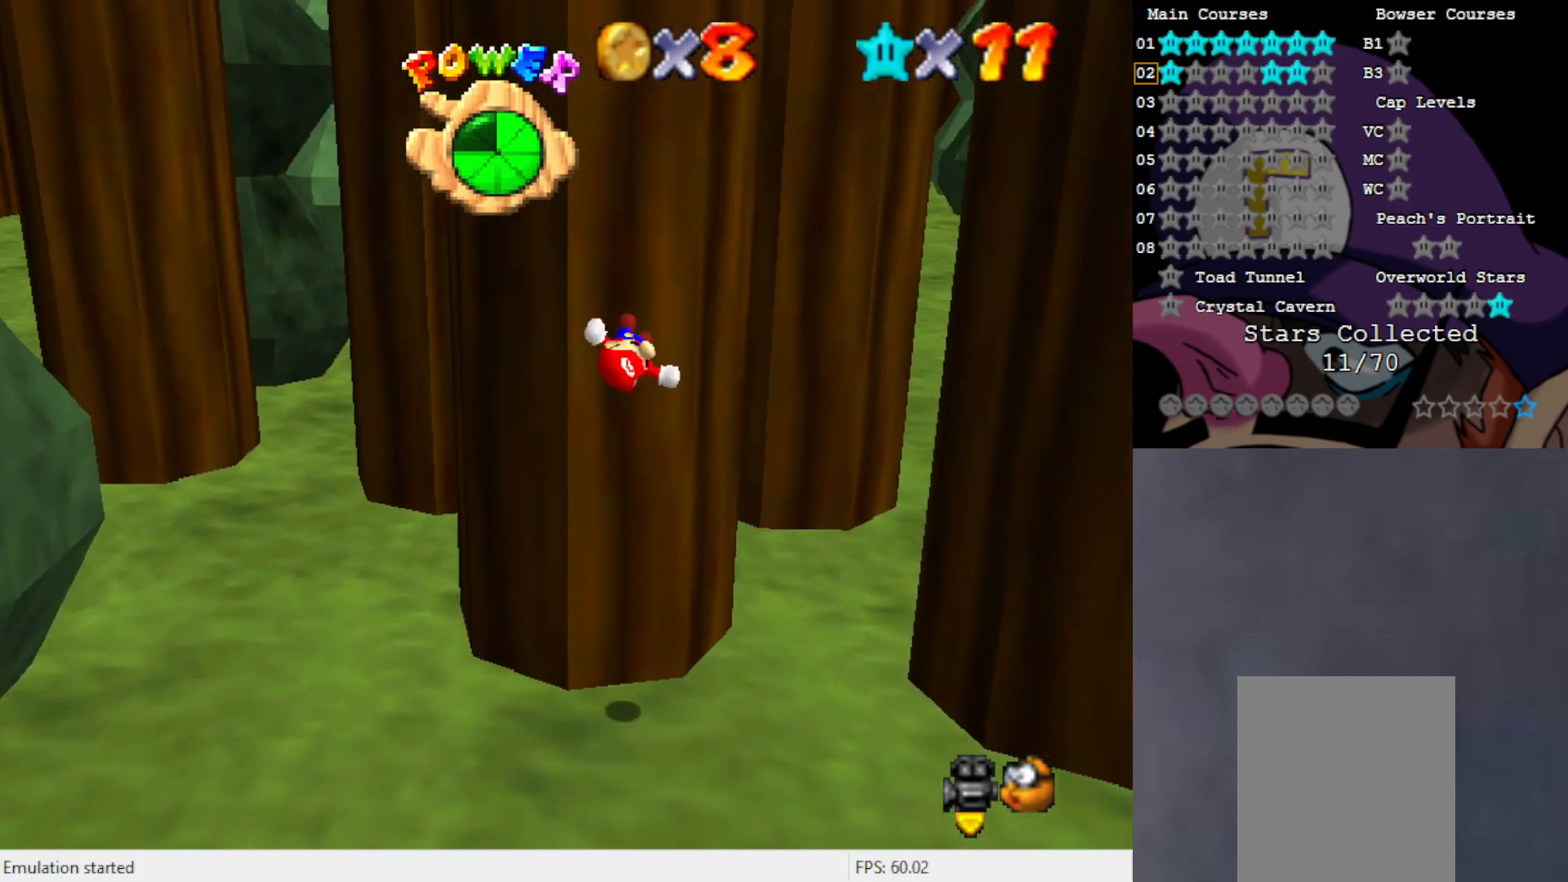
{"buttons": ["A"], "left_stick": "down", "events": [[167, "left_stick", "down"], [200, "A", "down"]]}
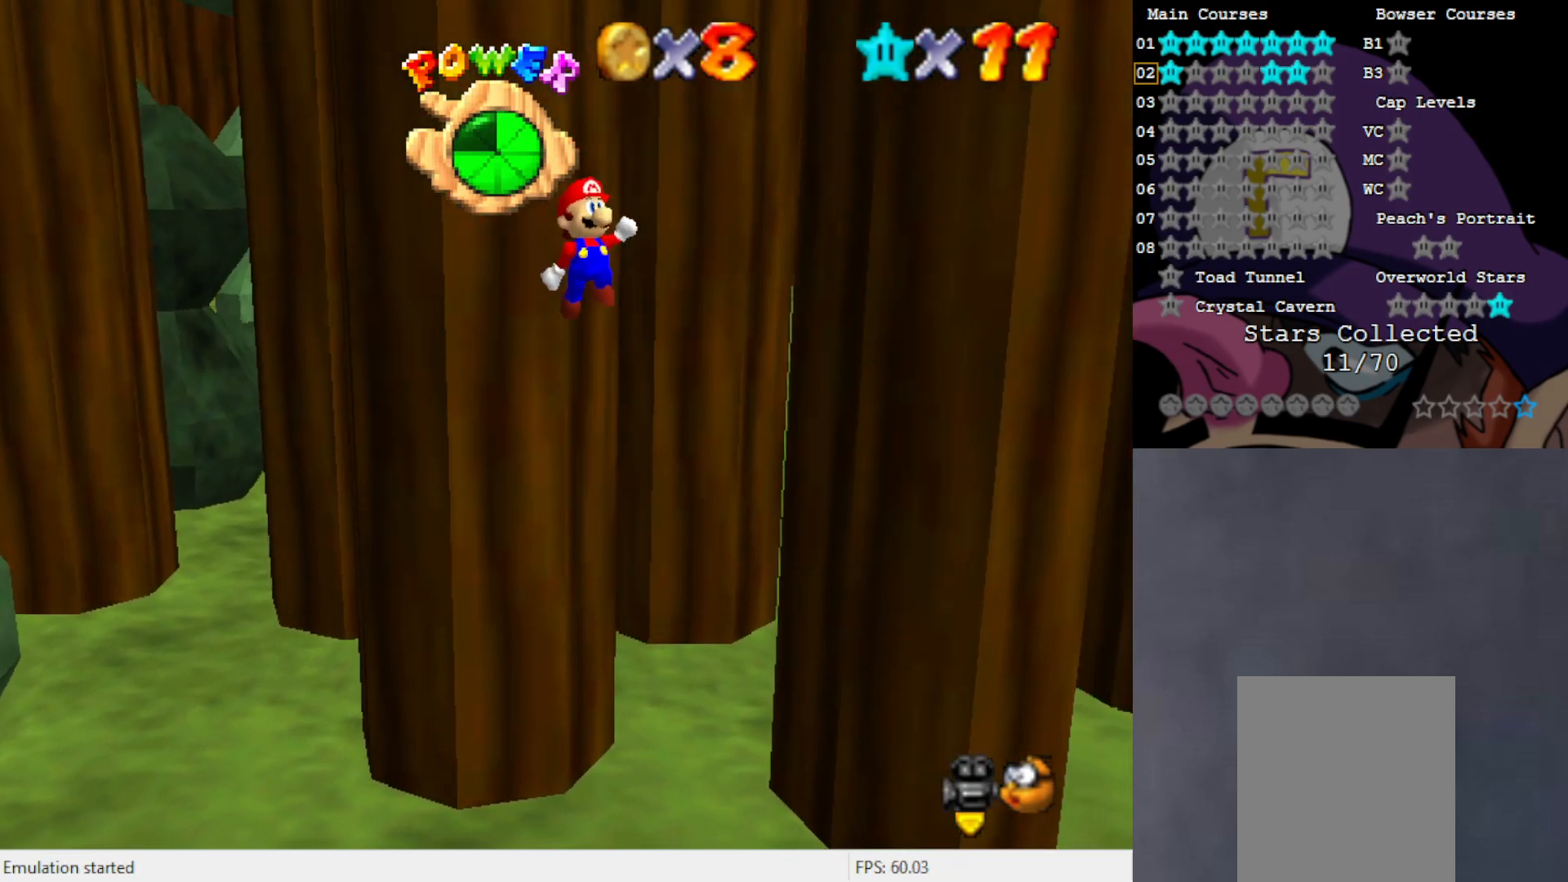
{"buttons": ["A"], "left_stick": "up", "events": [[333, "A", "up"], [500, "A", "down"], [500, "left_stick", "up"]]}
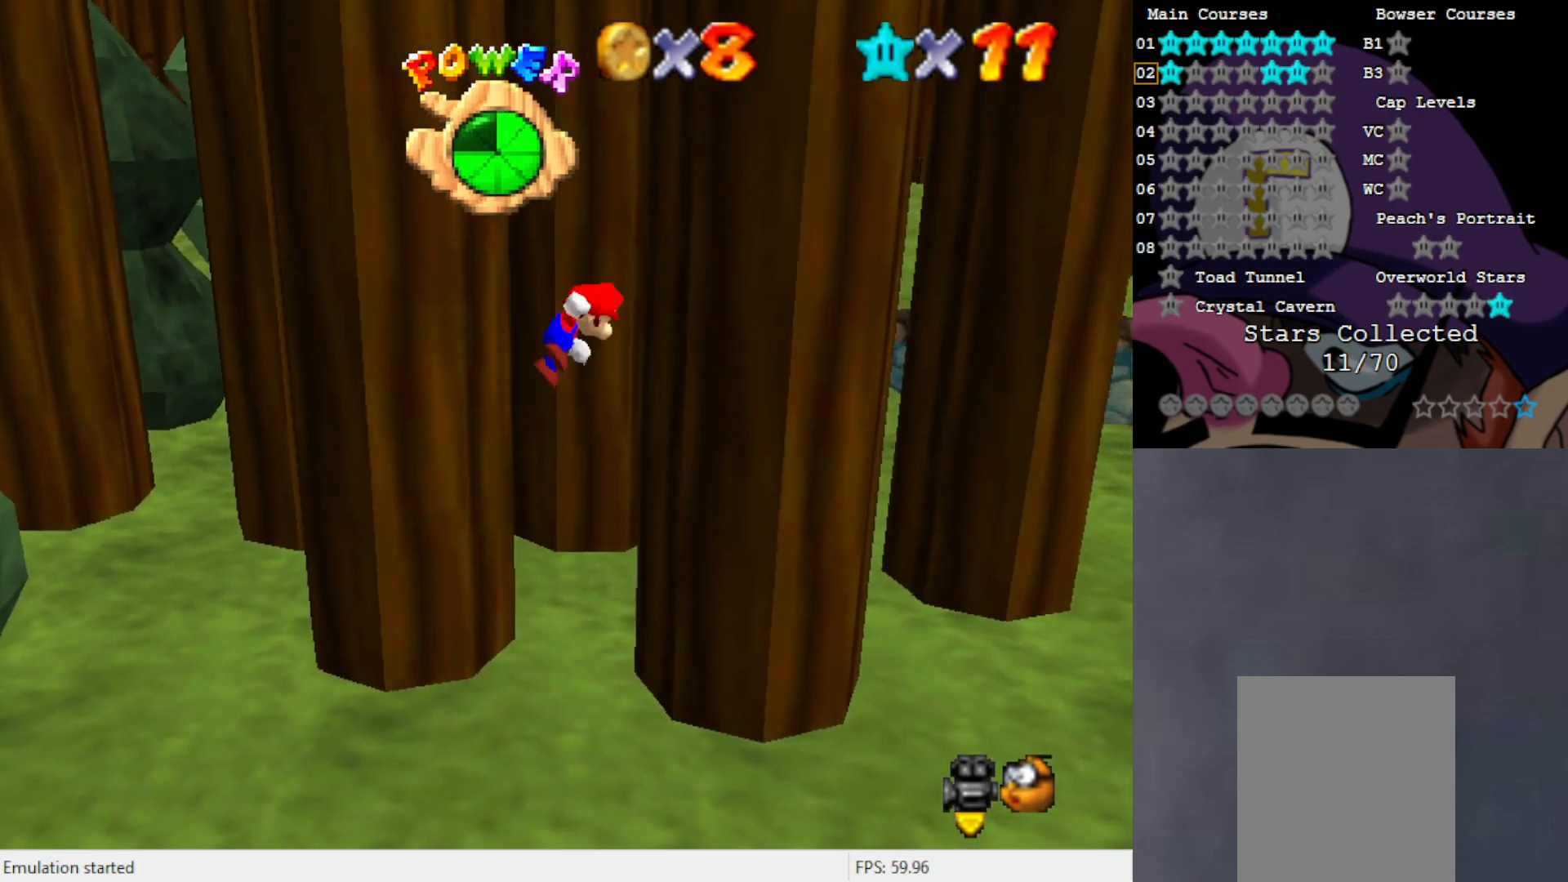
{"buttons": [], "left_stick": "up-right", "events": [[267, "left_stick", "up-right"], [500, "A", "up"]]}
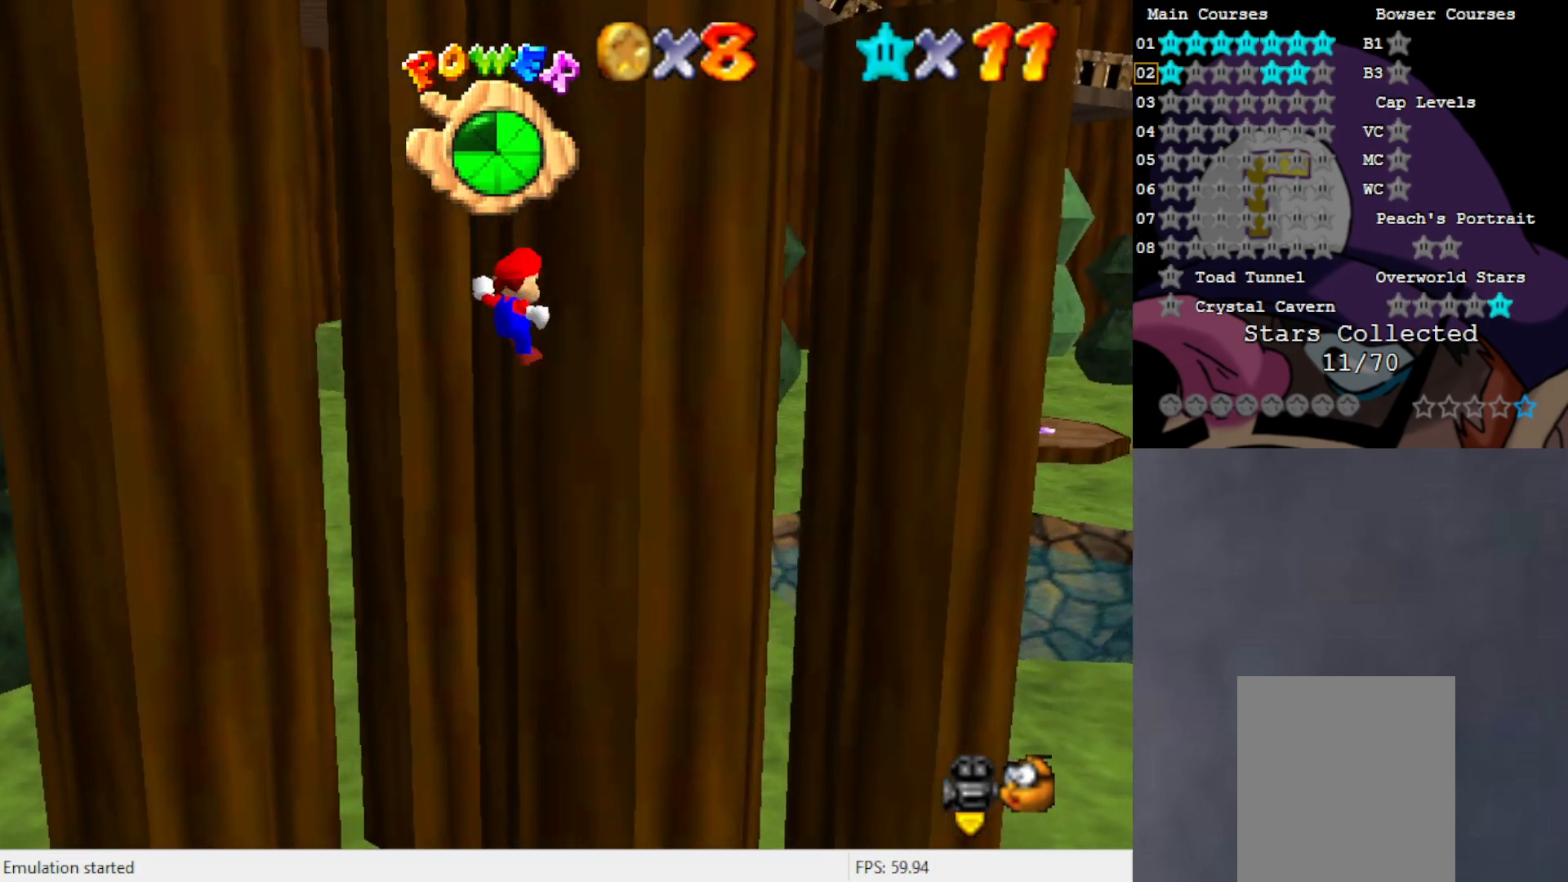
{"buttons": ["A"], "left_stick": "down", "events": [[167, "A", "down"], [167, "left_stick", "down"]]}
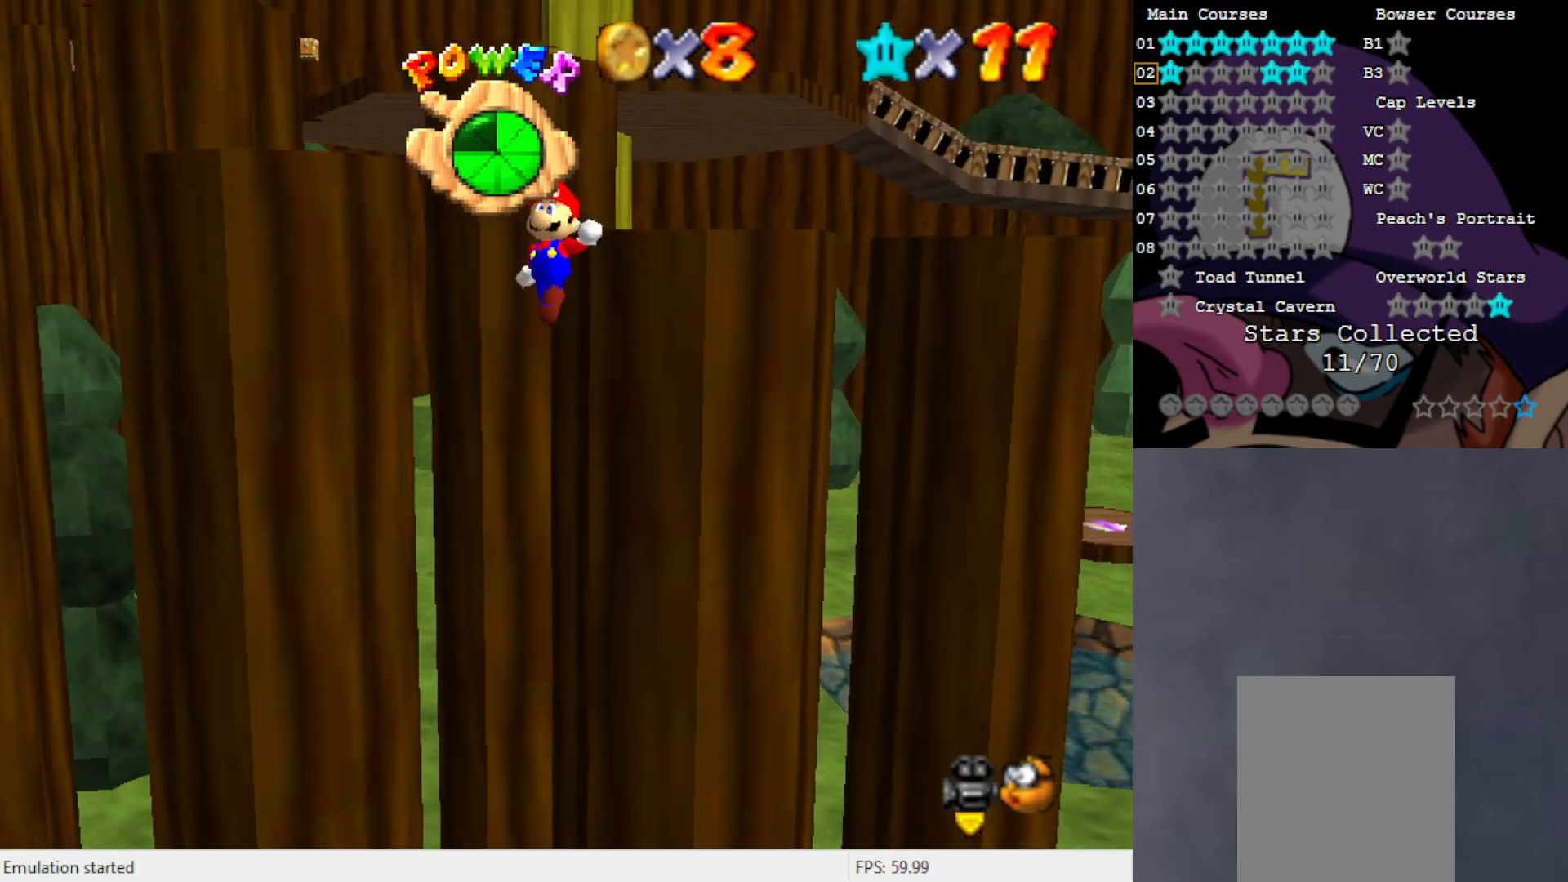
{"buttons": ["A"], "left_stick": "up-left", "events": [[167, "A", "up"], [267, "left_stick", "up-left"], [300, "A", "down"]]}
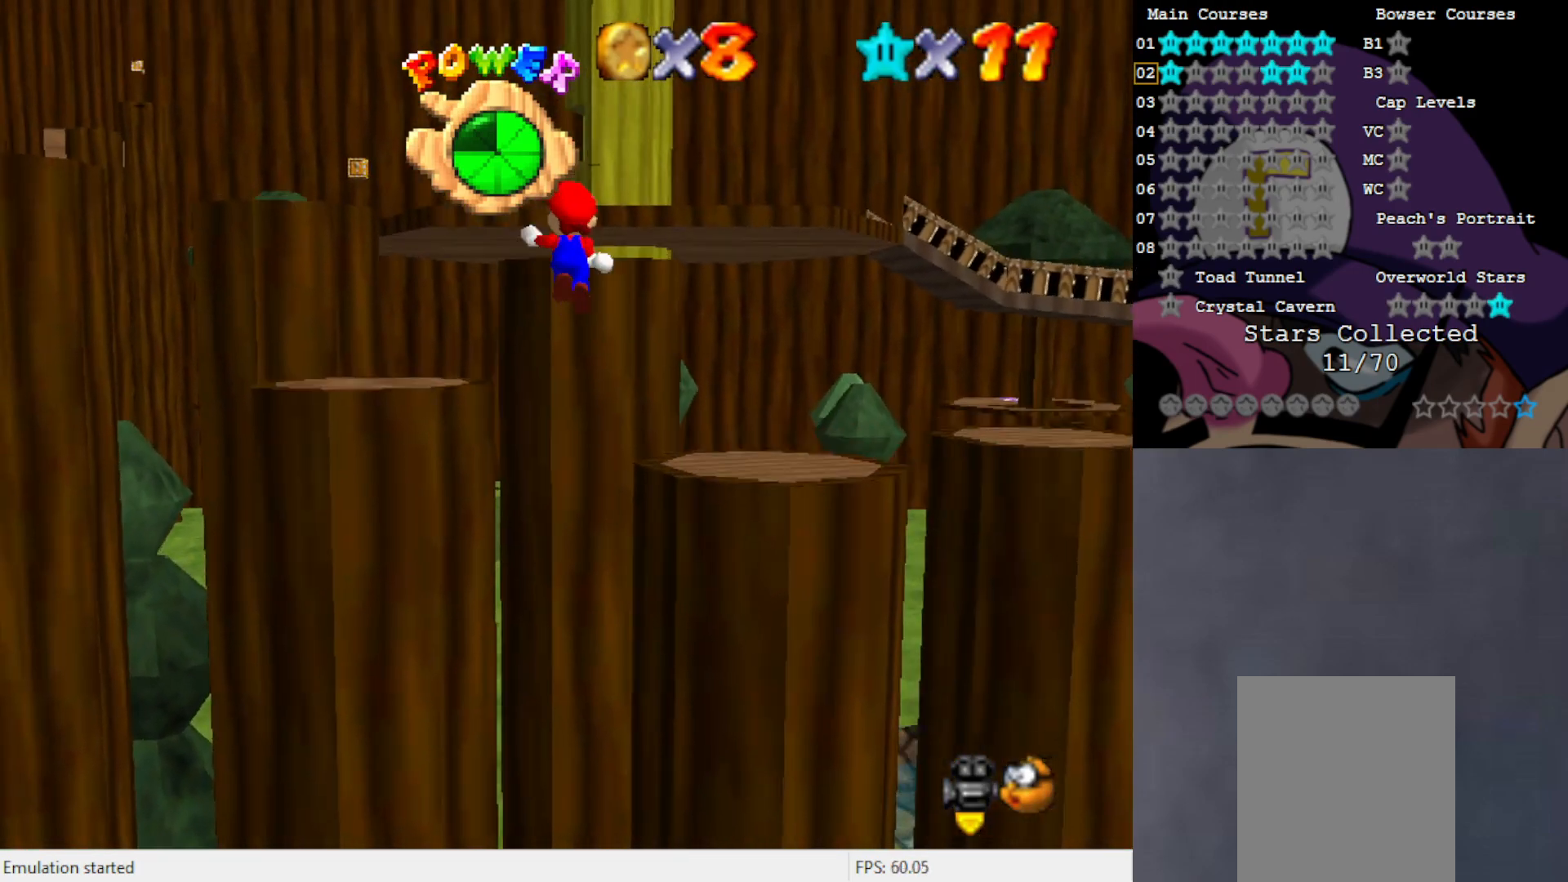
{"buttons": [], "left_stick": "left", "events": [[167, "A", "up"], [267, "left_stick", "left"]]}
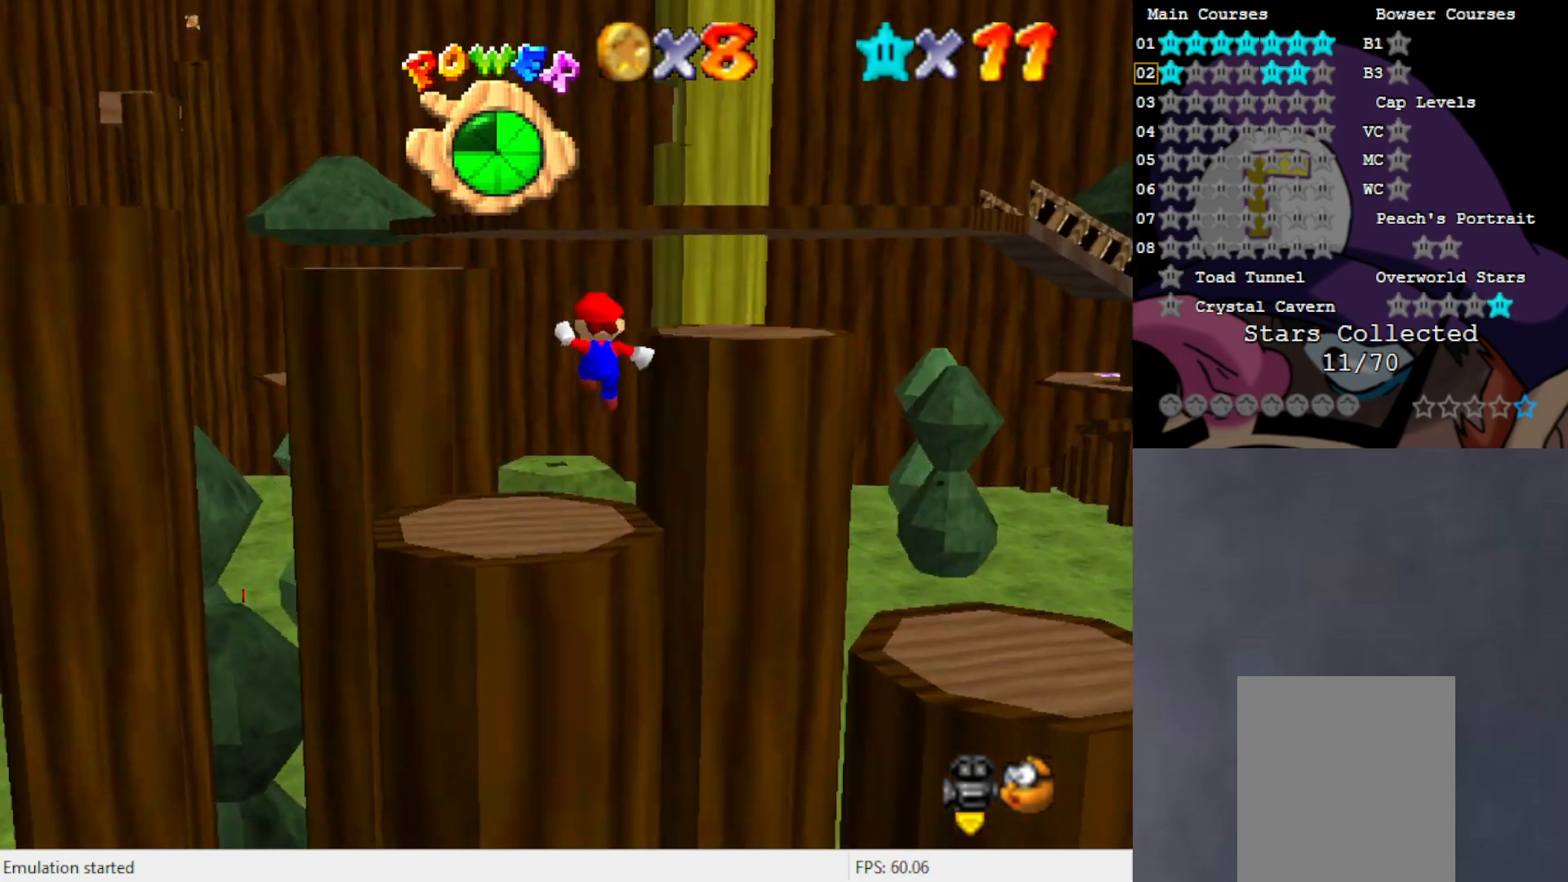
{"buttons": ["A"], "left_stick": "left", "events": [[100, "left_stick", "up-left"], [300, "A", "down"], [500, "left_stick", "left"]]}
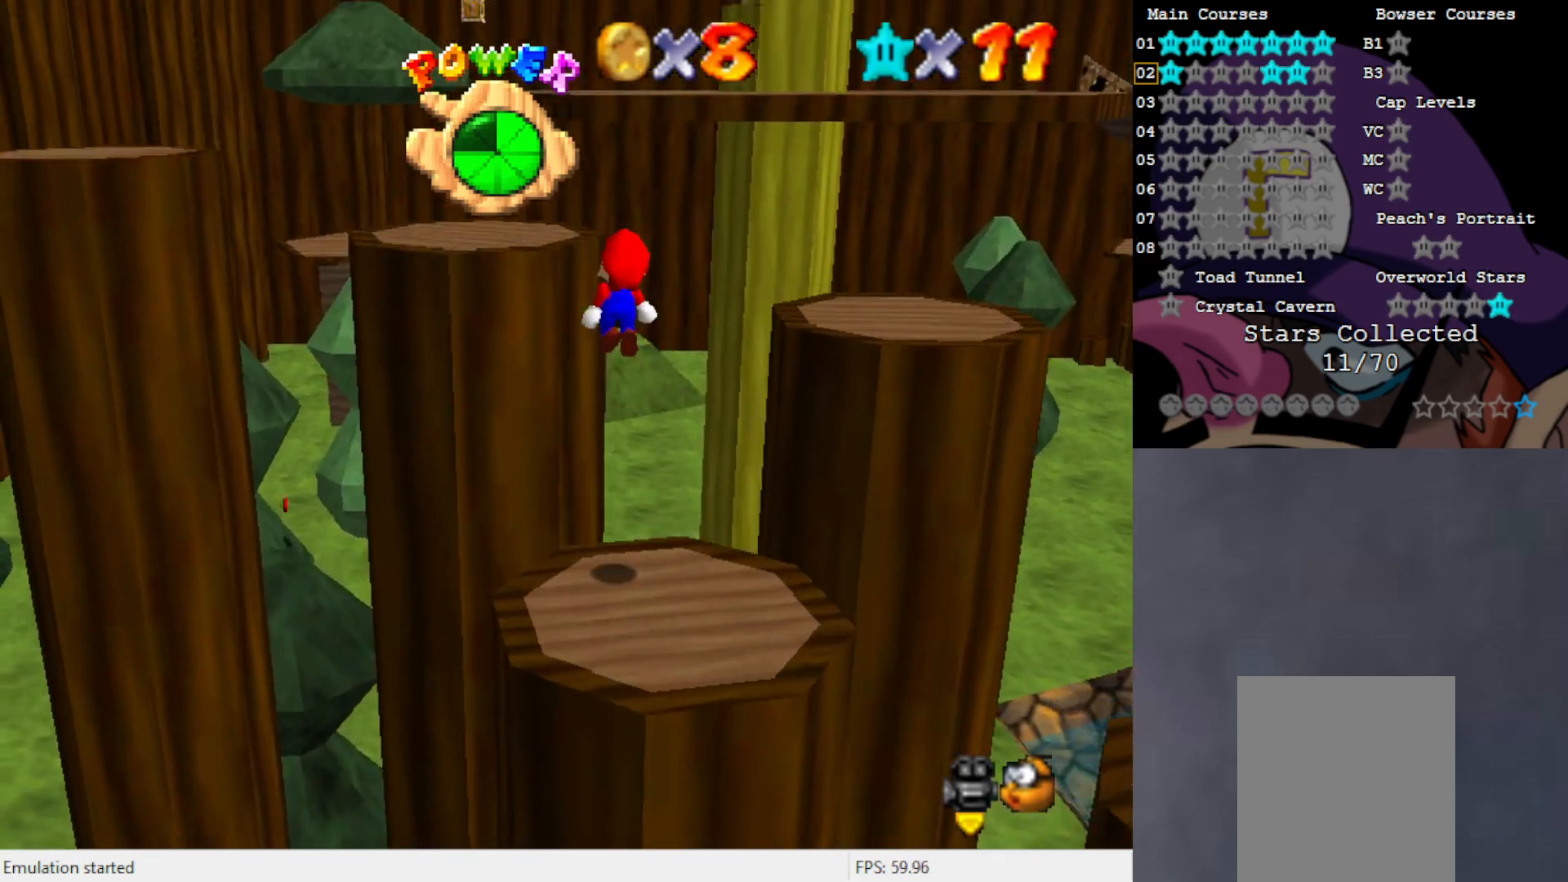
{"buttons": [], "left_stick": "center", "events": [[200, "A", "up"], [200, "left_stick", "up-left"], [367, "left_stick", "center"], [400, "C_RIGHT", "down"], [467, "C_RIGHT", "up"]]}
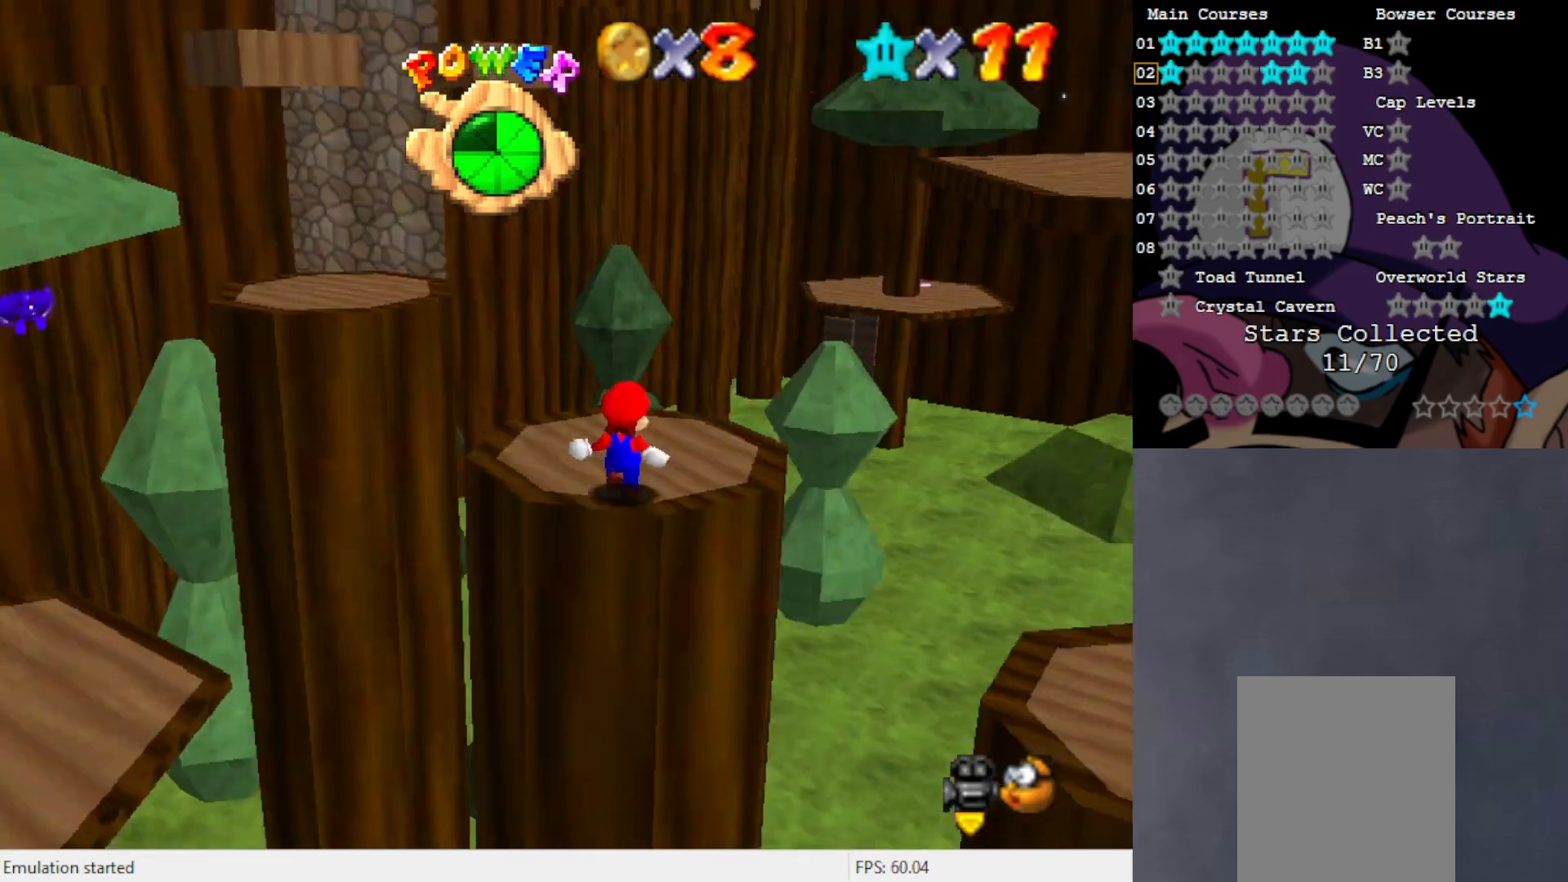
{"buttons": ["A"], "left_stick": "up-left", "events": [[50, "left_stick", "up"], [133, "left_stick", "up-left"], [367, "A", "down"]]}
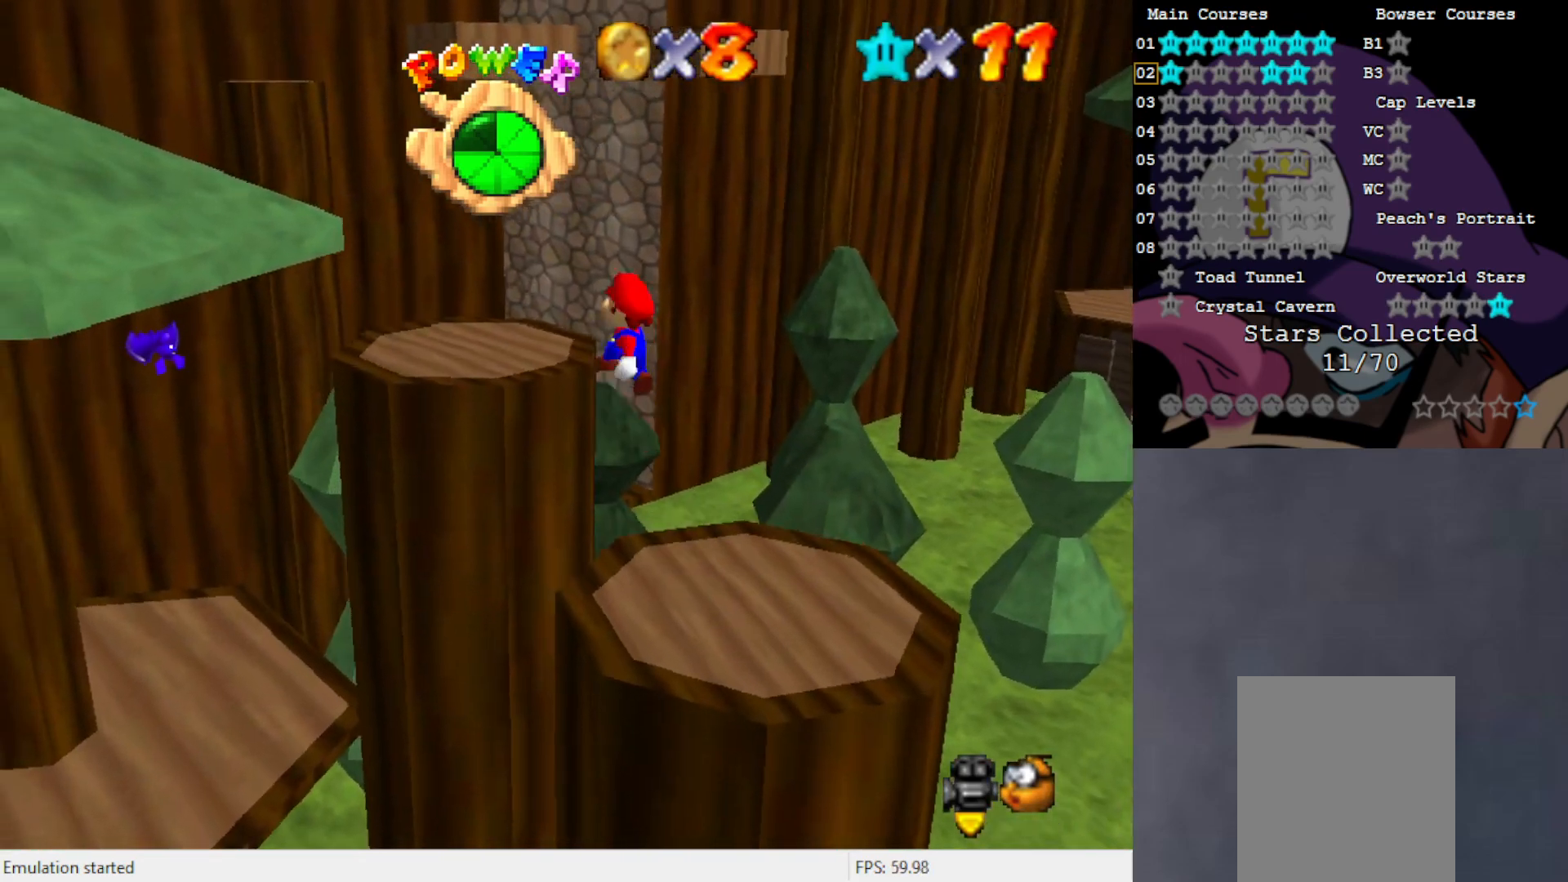
{"buttons": [], "left_stick": "up", "events": [[150, "A", "up"], [300, "left_stick", "up"], [317, "C_RIGHT", "down"], [400, "C_RIGHT", "up"]]}
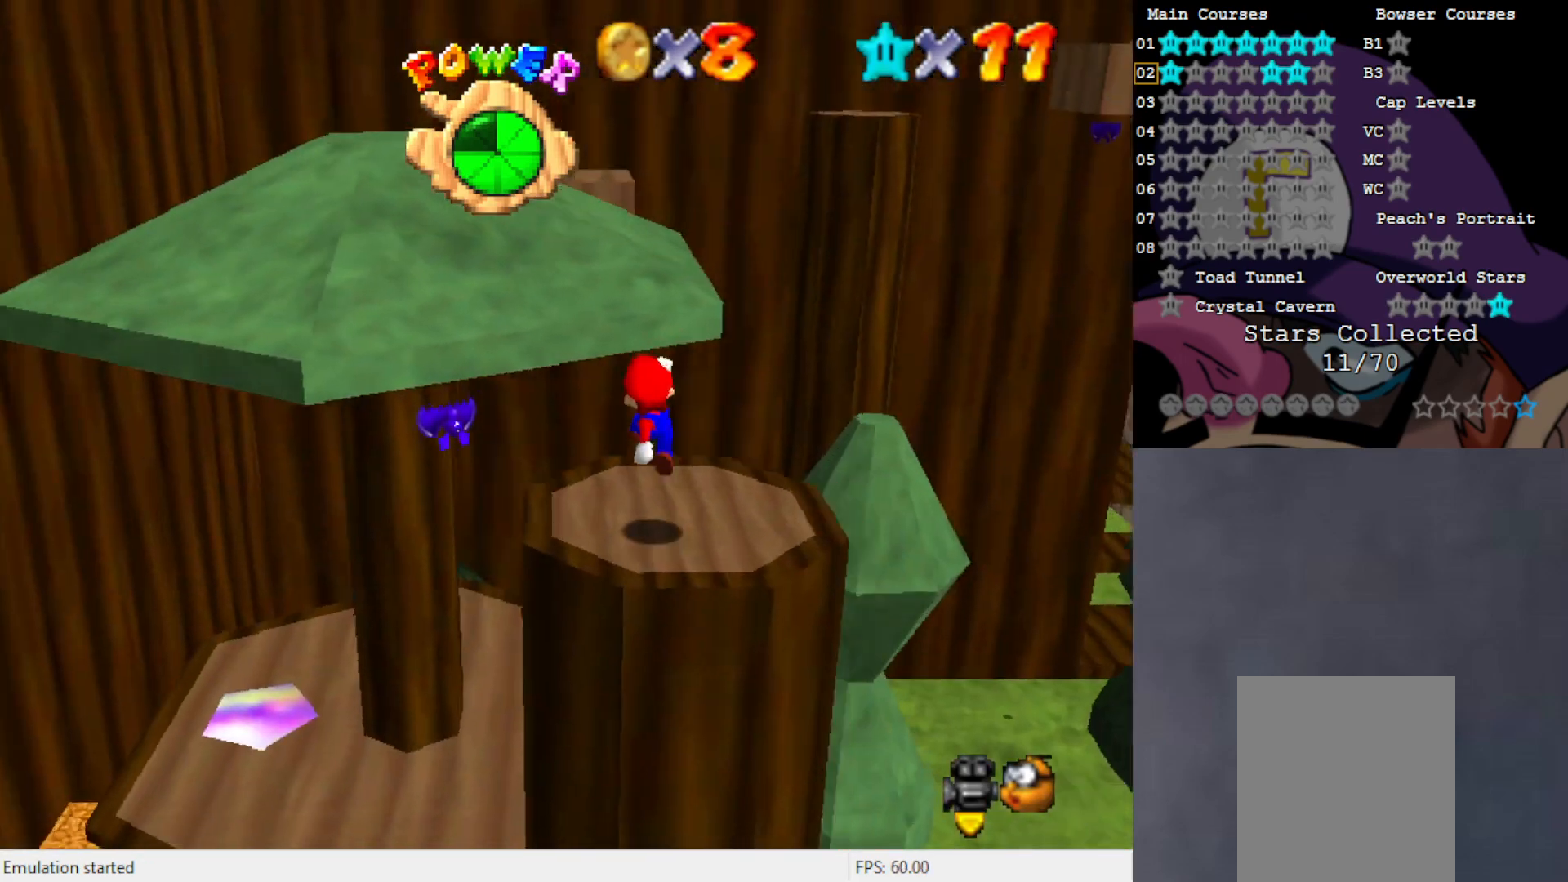
{"buttons": ["A"], "left_stick": "up-left", "events": [[83, "left_stick", "up-left"], [167, "A", "down"]]}
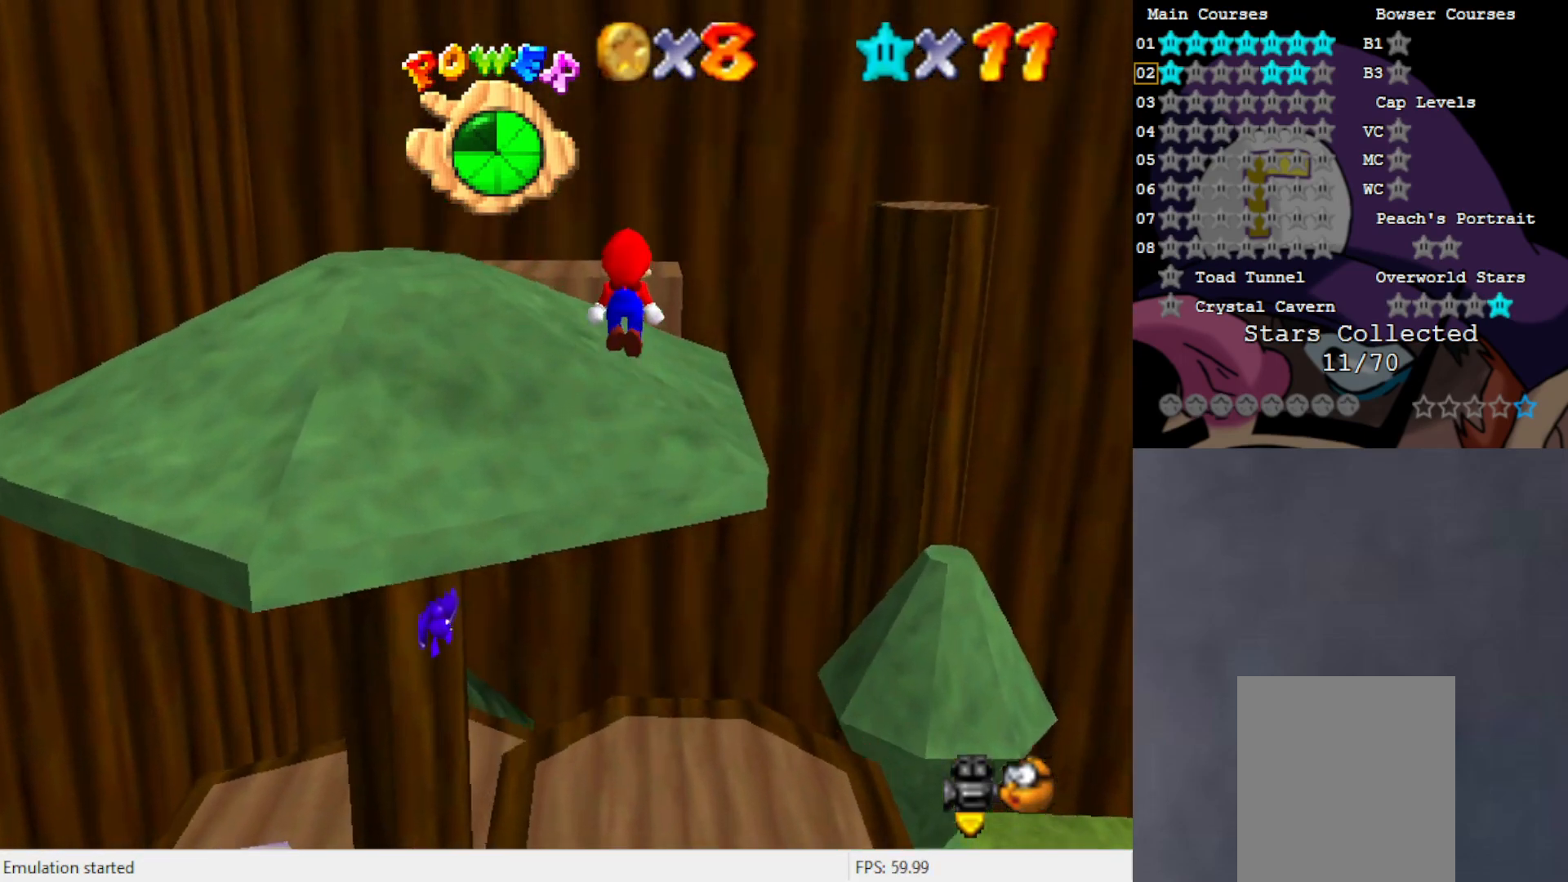
{"buttons": [], "left_stick": "up", "events": [[167, "A", "up"], [500, "left_stick", "up"]]}
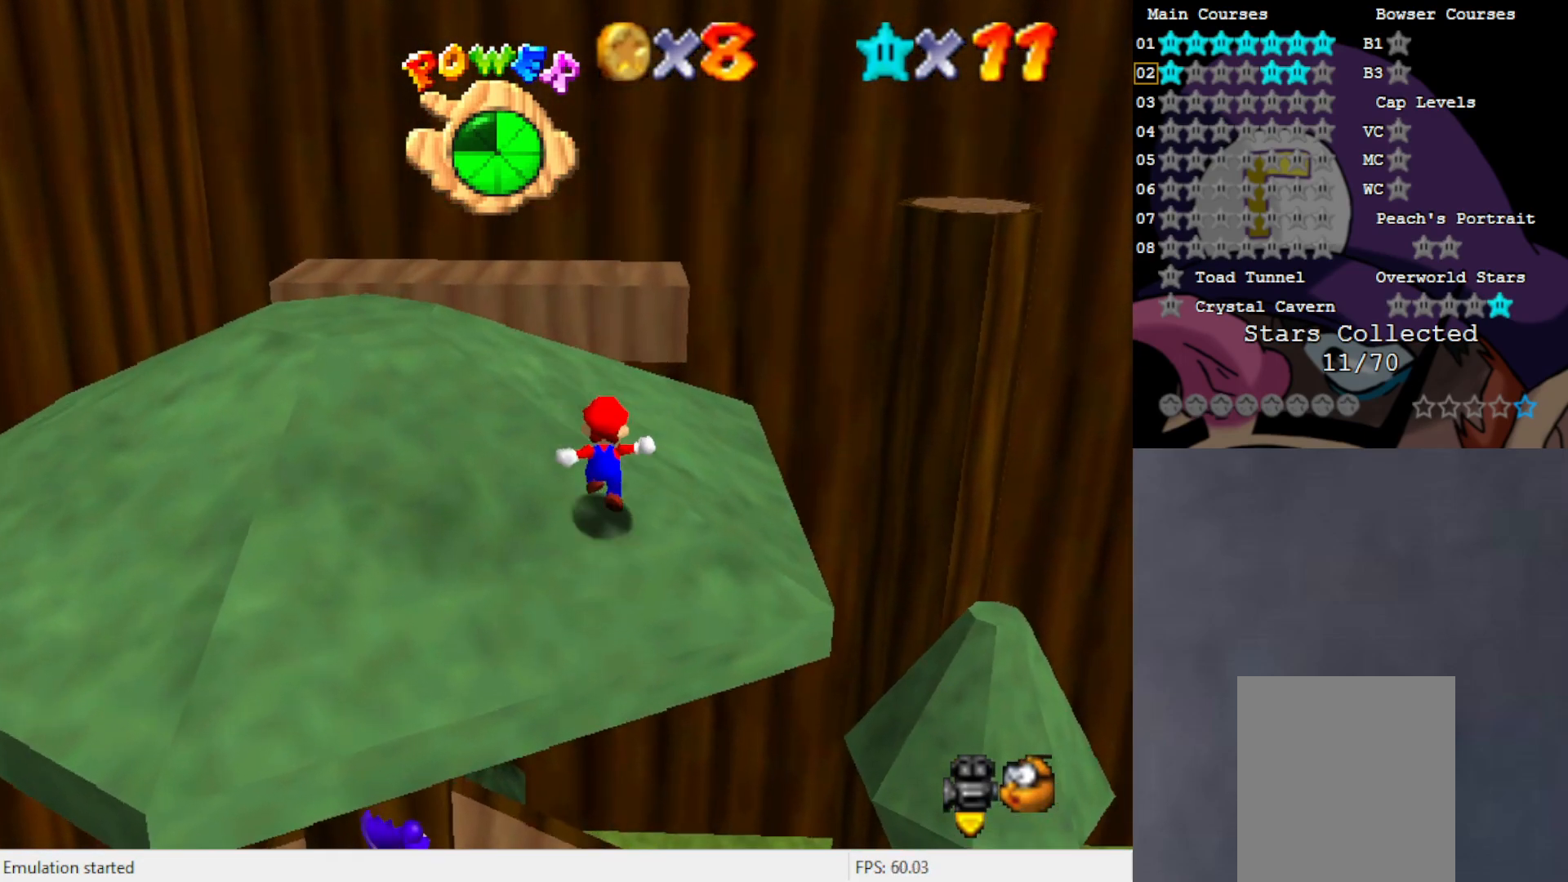
{"buttons": [], "left_stick": "up", "events": []}
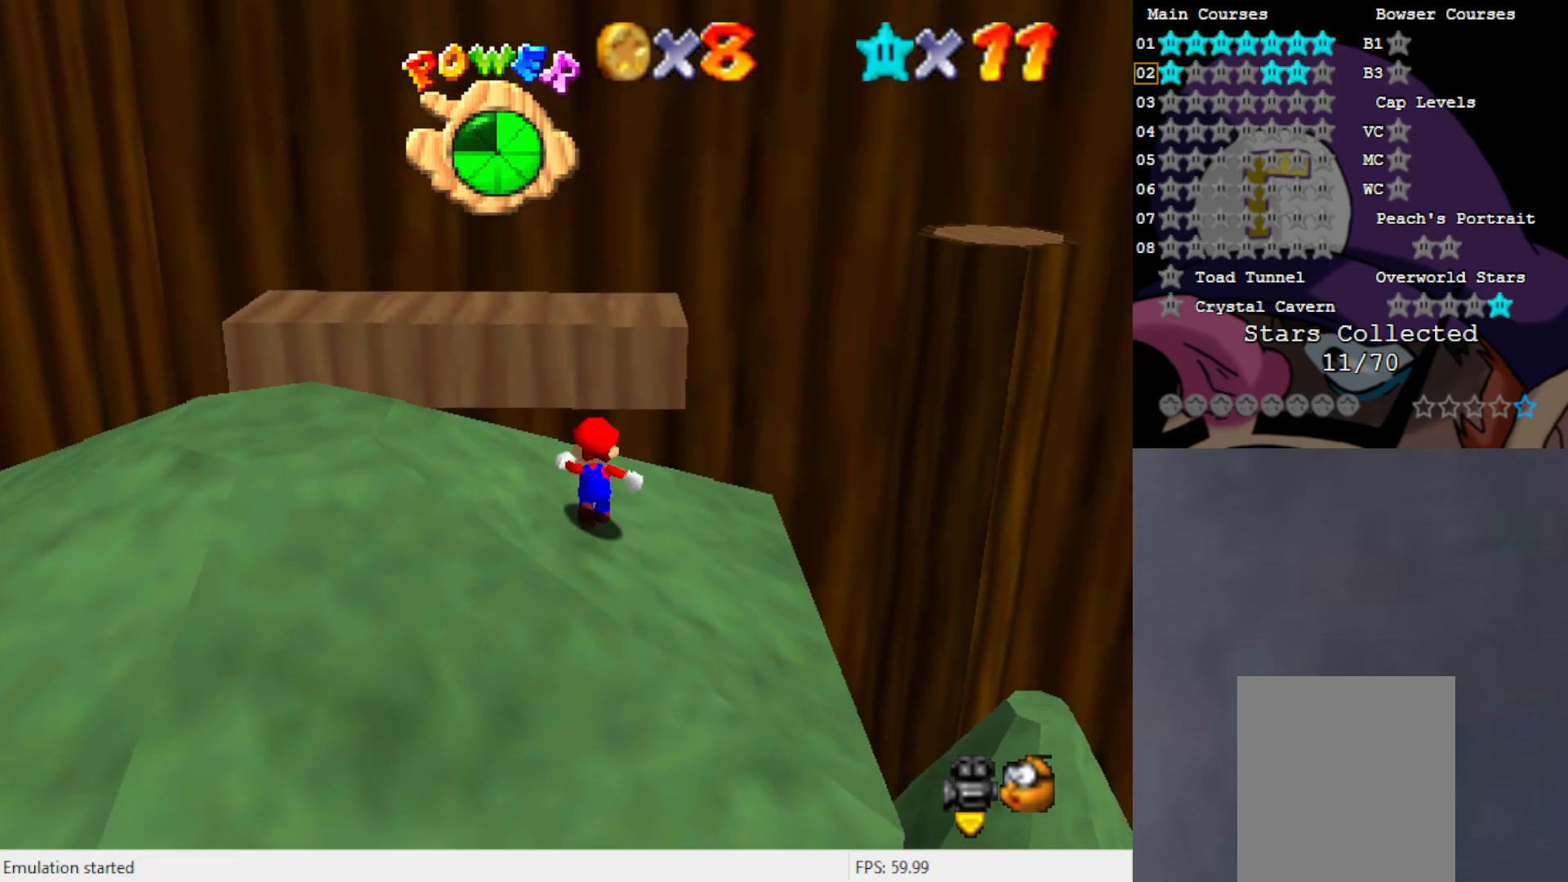
{"buttons": ["A"], "left_stick": "up", "events": [[467, "A", "down"]]}
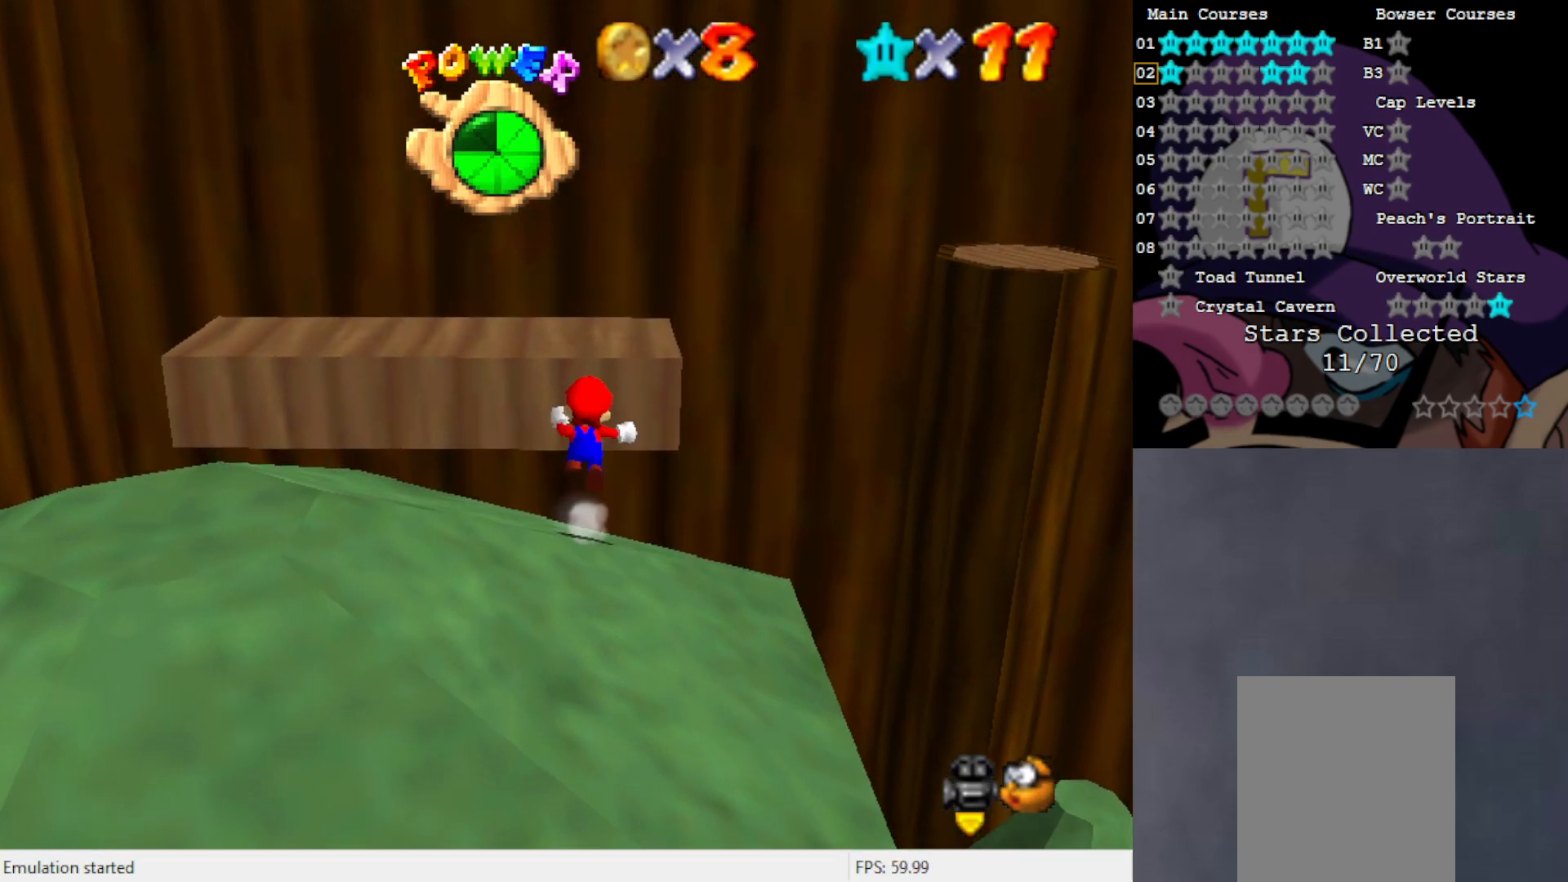
{"buttons": [], "left_stick": "up-left", "events": [[67, "A", "up"], [233, "left_stick", "up-left"]]}
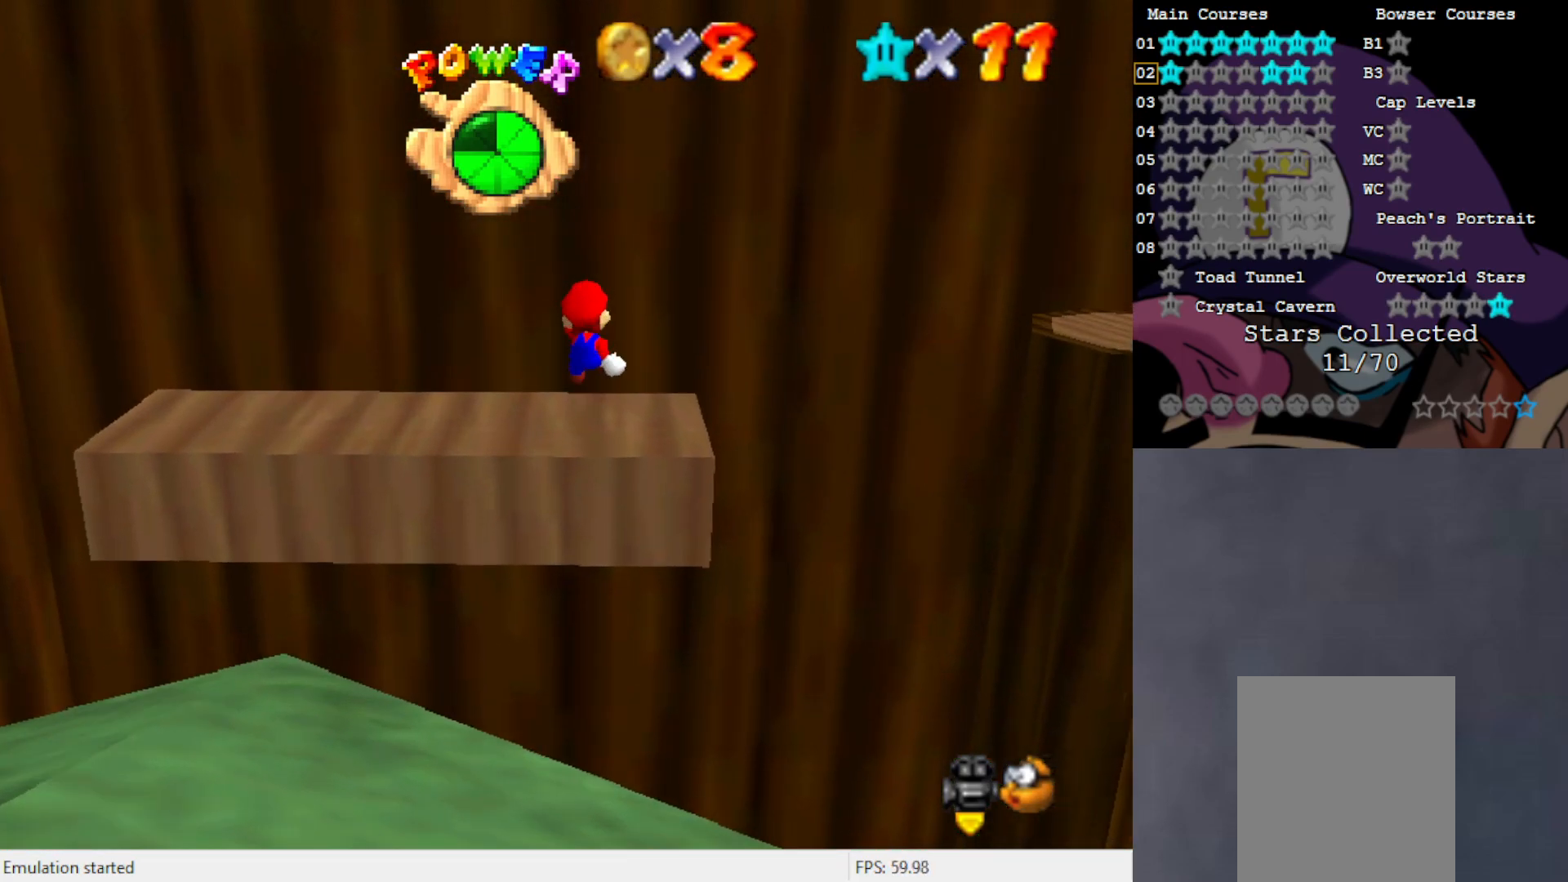
{"buttons": [], "left_stick": "left", "events": [[167, "C_LEFT", "down"], [200, "left_stick", "left"], [233, "C_LEFT", "up"], [367, "C_LEFT", "down"], [433, "C_LEFT", "up"]]}
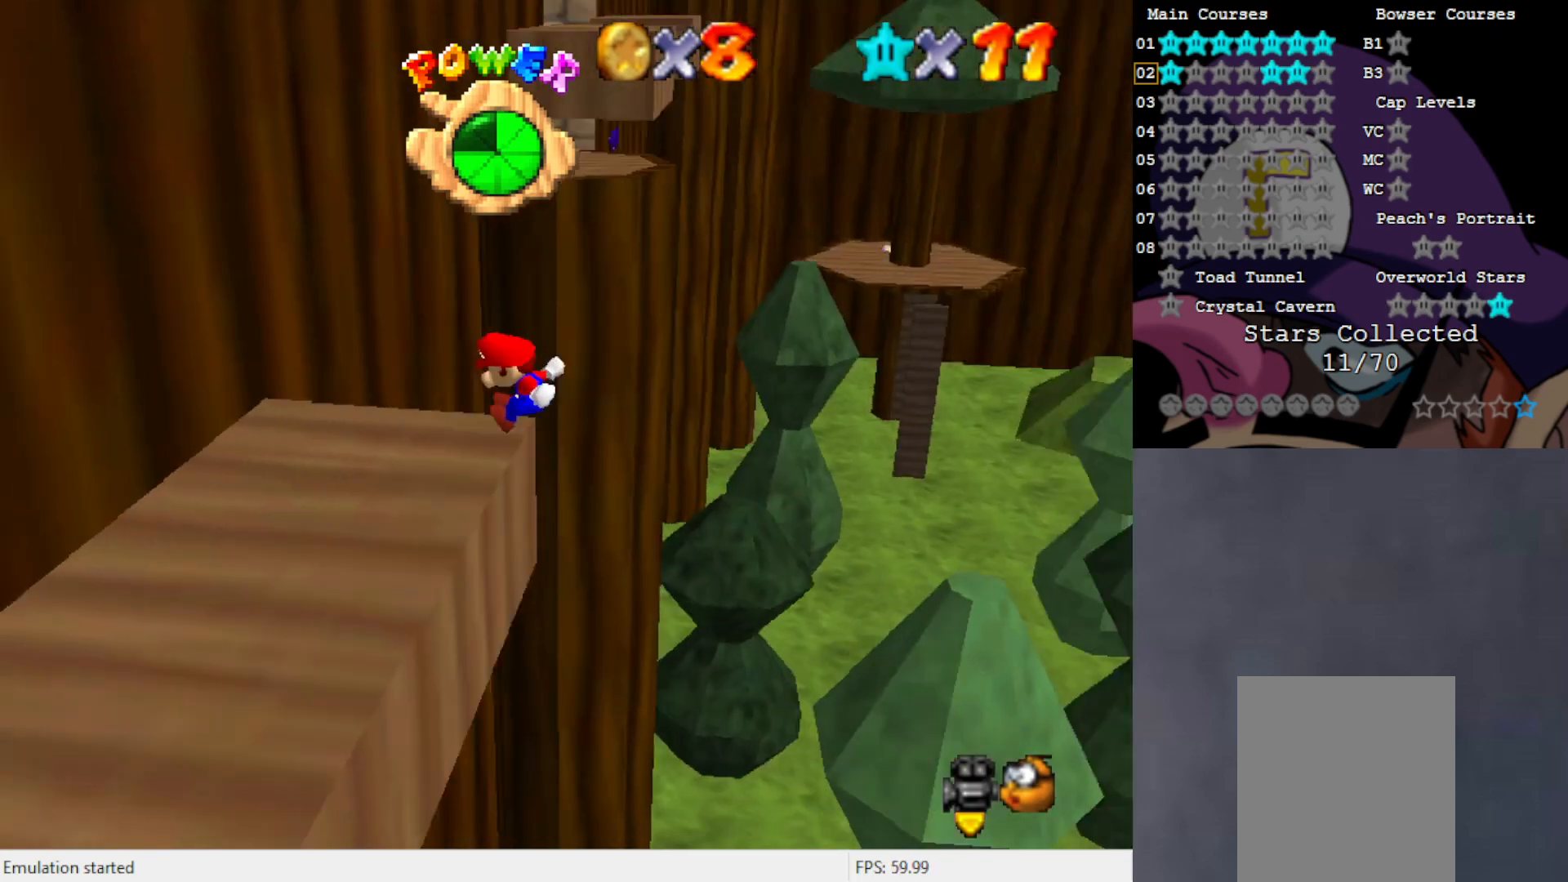
{"buttons": [], "left_stick": "left", "events": []}
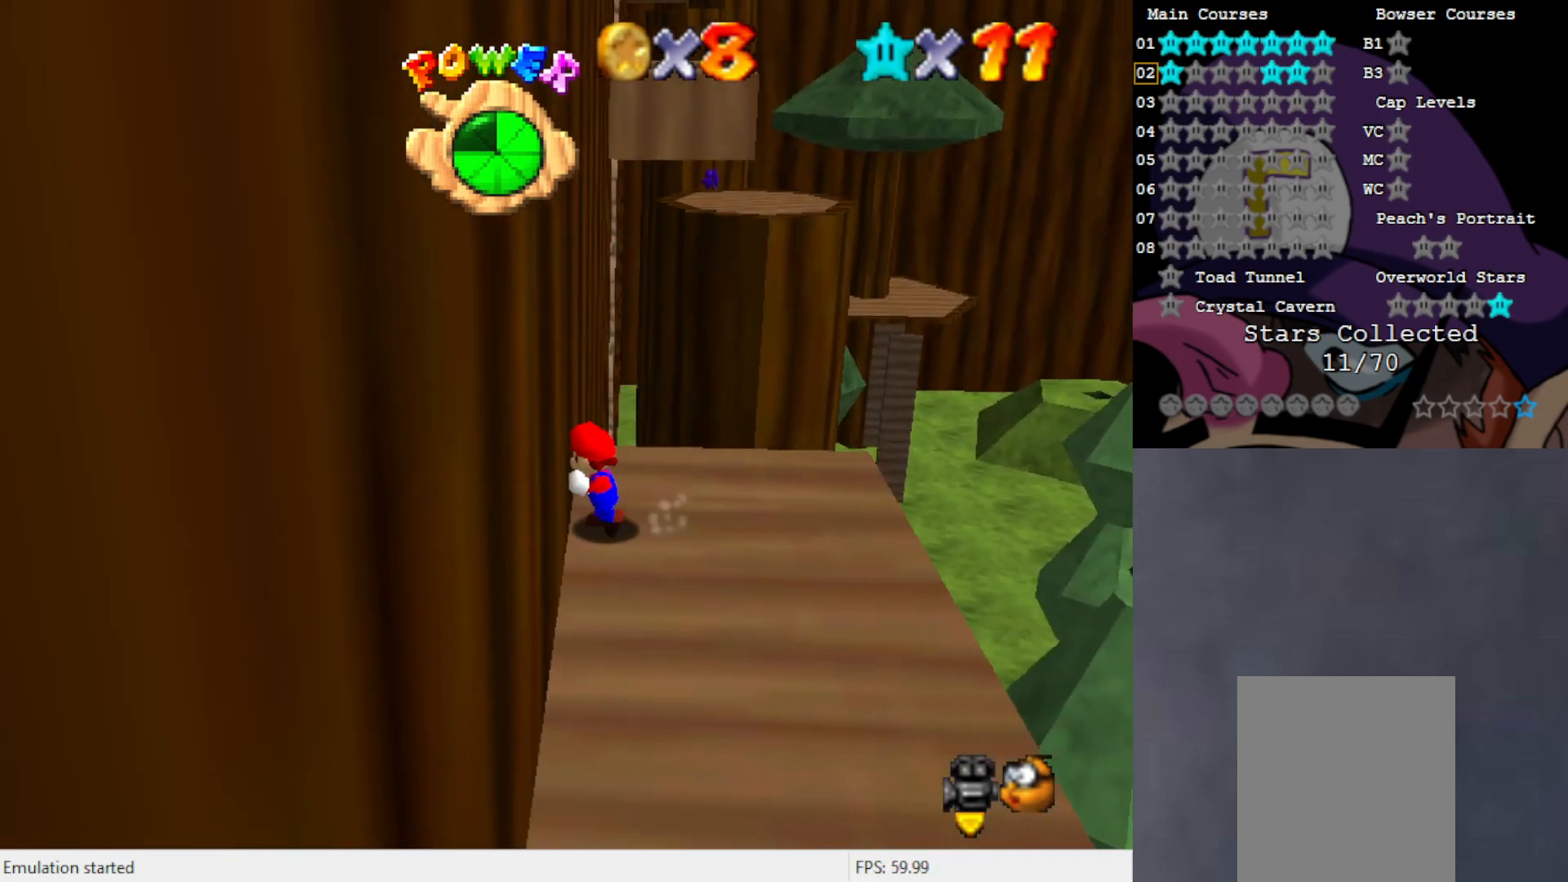
{"buttons": [], "left_stick": "right", "events": [[67, "left_stick", "center"], [167, "left_stick", "right"]]}
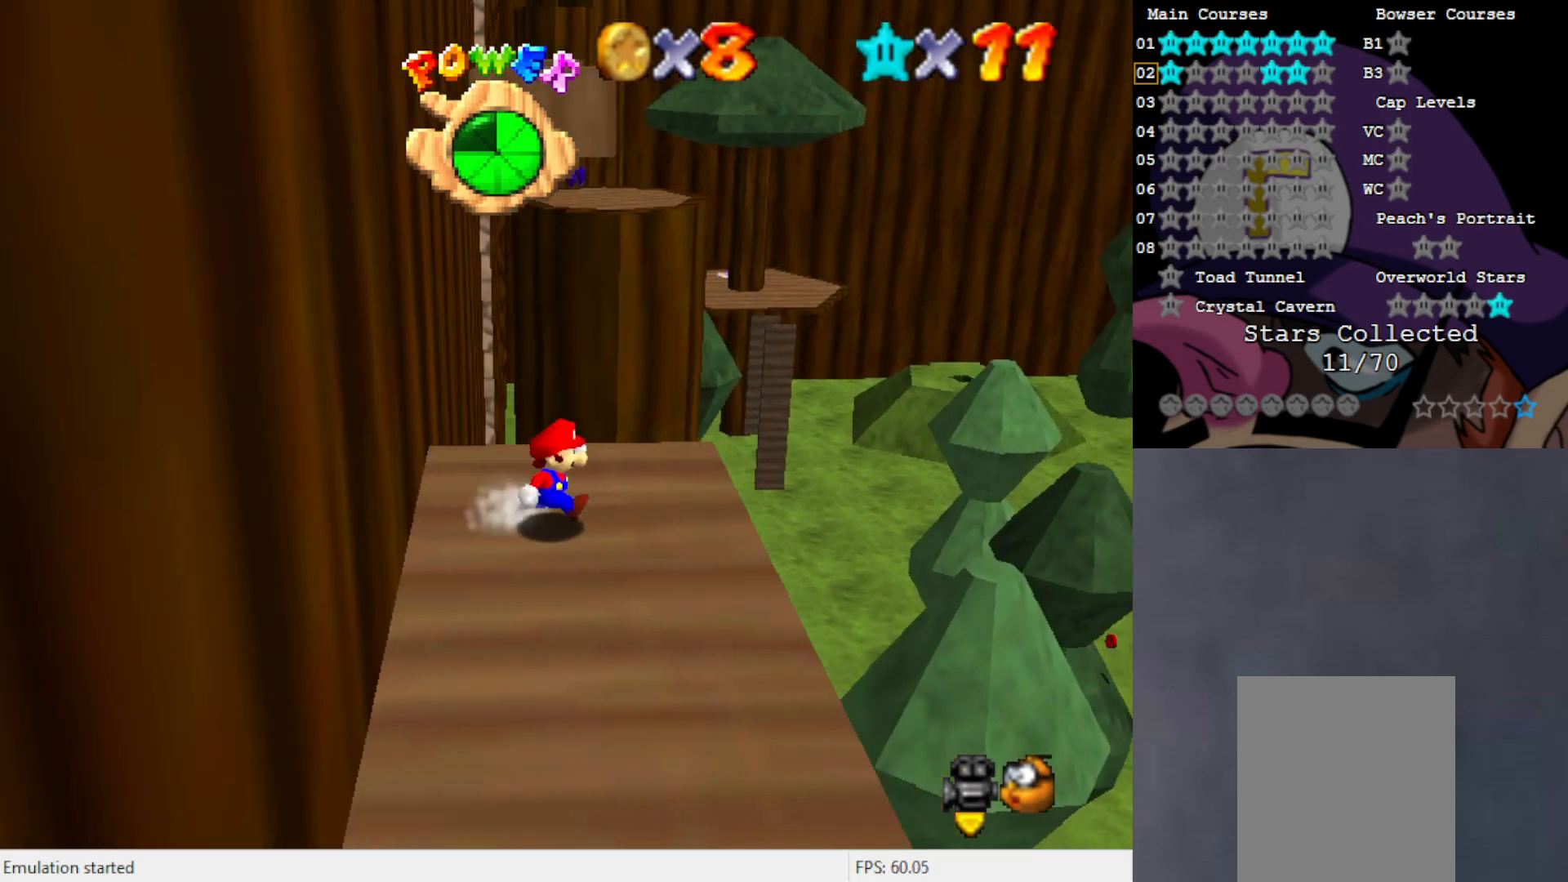
{"buttons": [], "left_stick": "up", "events": [[167, "left_stick", "up"]]}
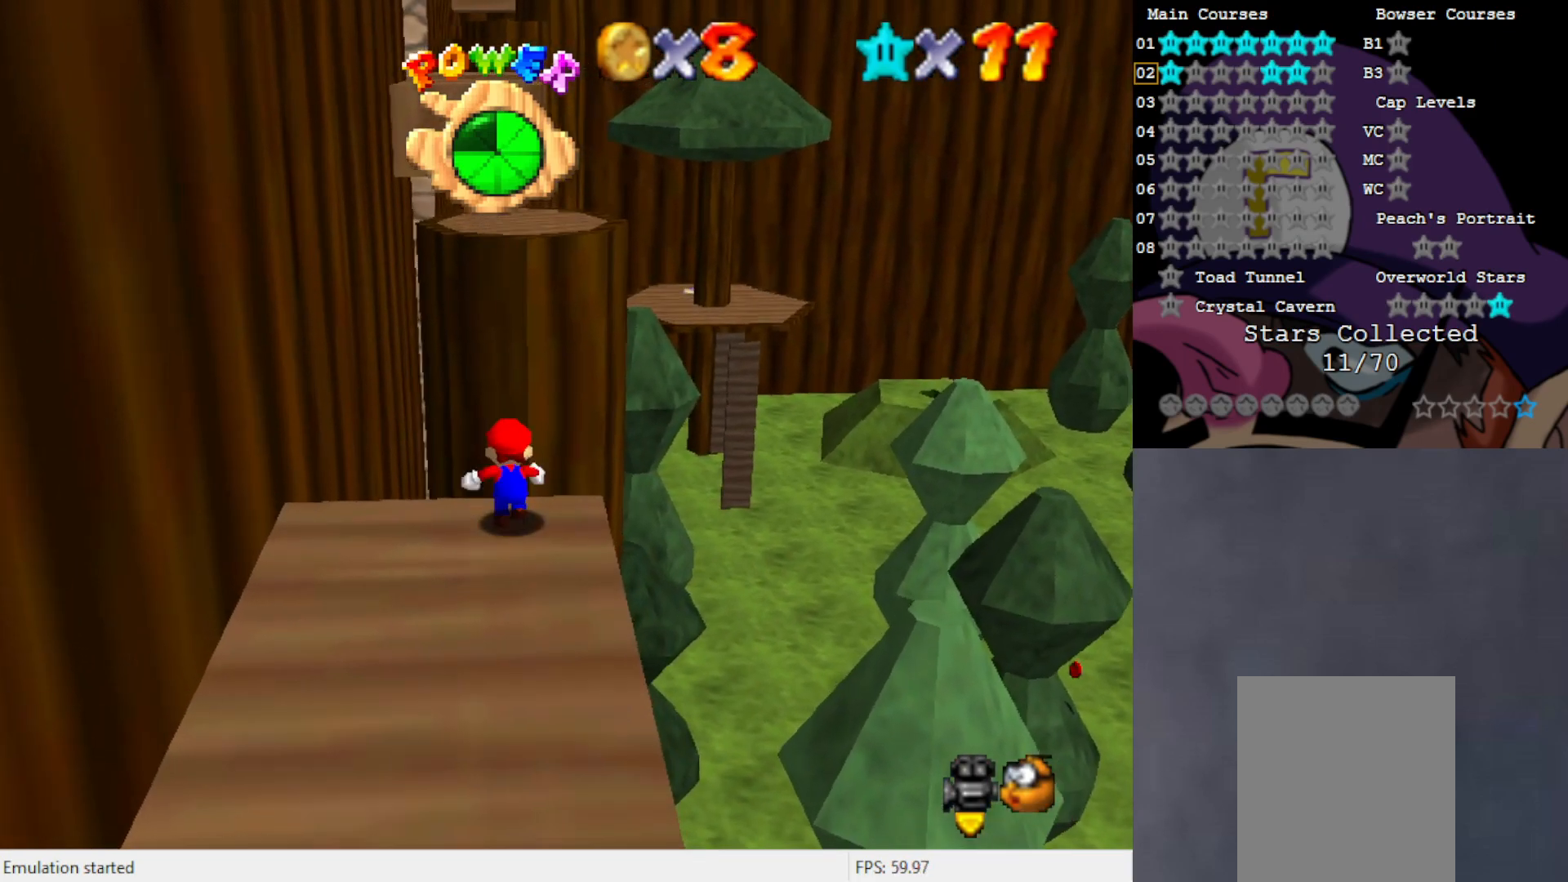
{"buttons": [], "left_stick": "right", "events": [[67, "A", "down"], [167, "A", "up"], [467, "left_stick", "right"]]}
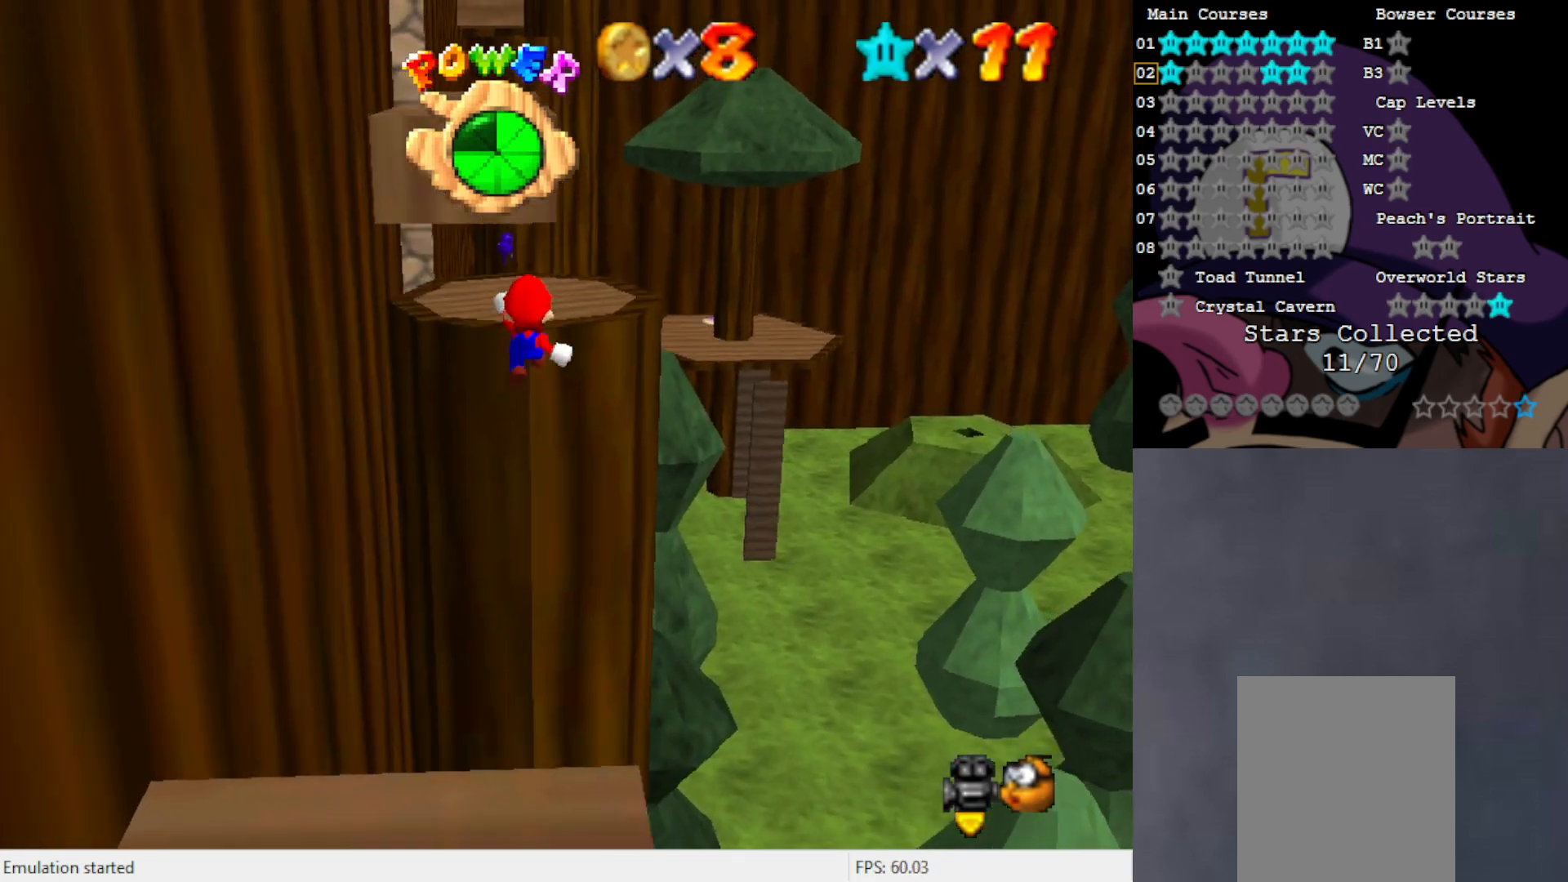
{"buttons": [], "left_stick": "center", "events": [[133, "left_stick", "center"]]}